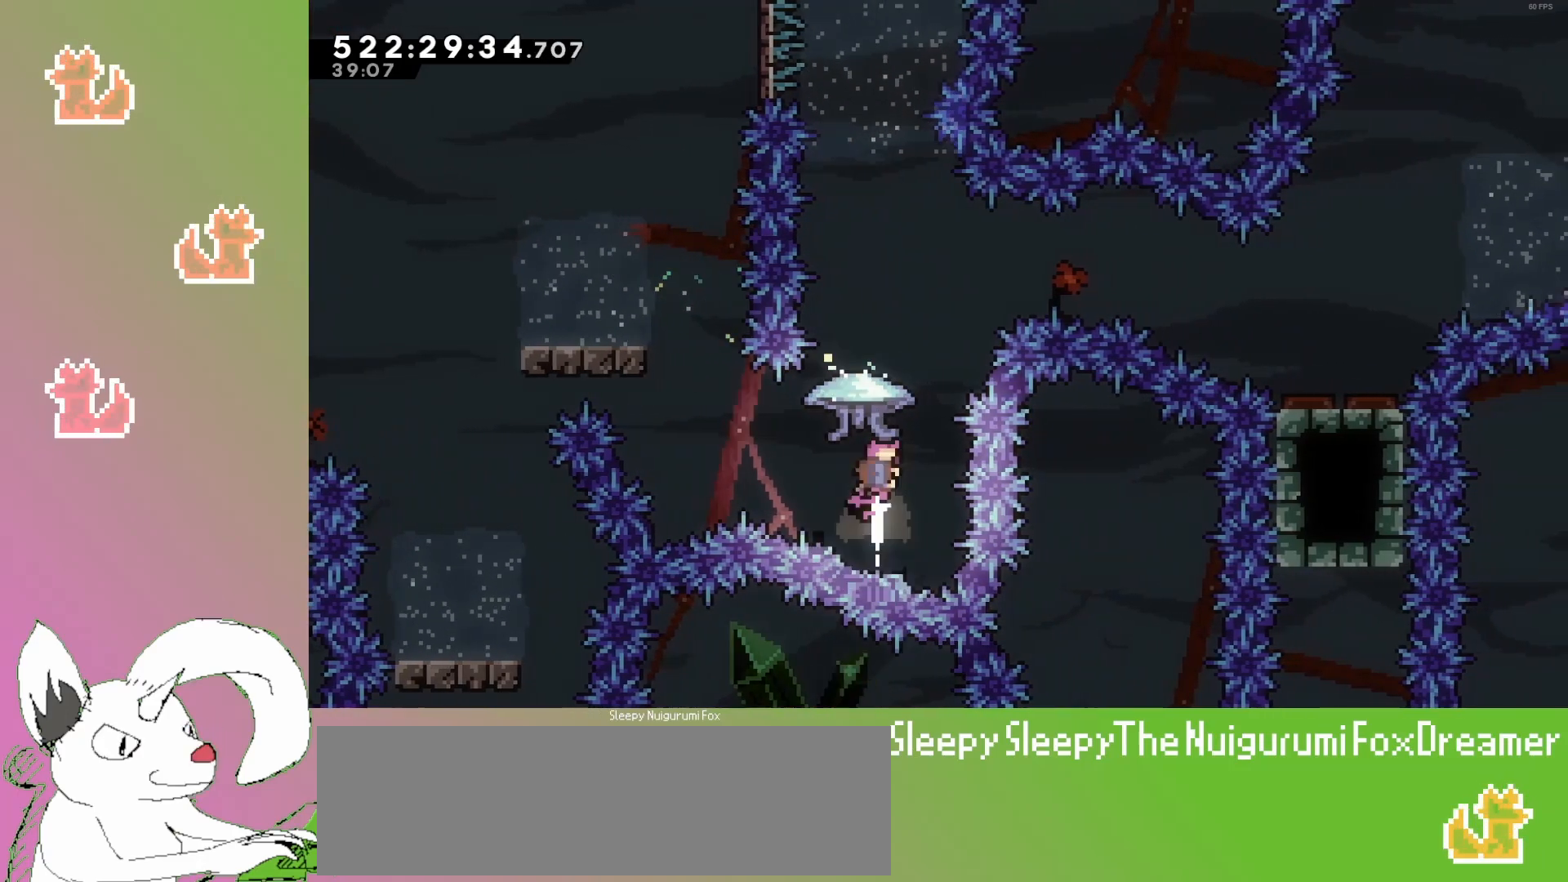
Gameplay with keyboard; each line is a JSON object with the keys held at the frame after it. "events" lists presses ("down") and releases ("up") of "dash", "demo", "down", "grab", "grab2", "jump", "jump2", "jump3", "jump4", "left", "pause", "restart", "retry", "right" and "up" between this image and that frame as [ms after this image, input, new state], when the widget could be followed in between. No other keys are recorded. Mouse input is not recorded. Key names are as the overlay labels them; some are game actions (e.g. jump) rather than physical keys.
{"keys": ["grab"], "events": [[17, "grab", "down"], [417, "up", "up"]]}
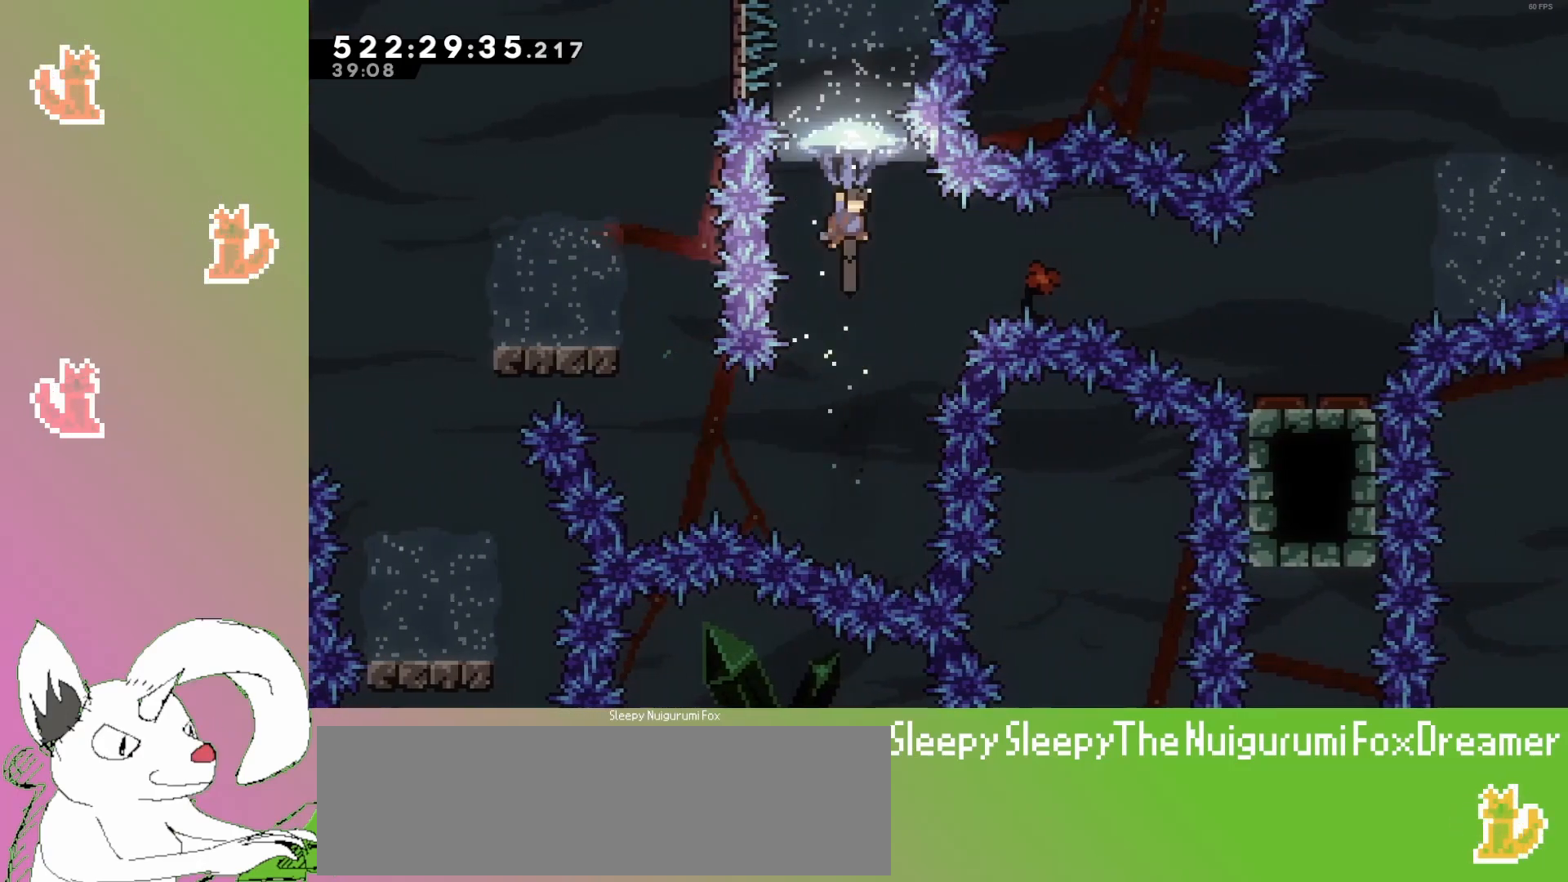
{"keys": [], "events": [[500, "grab", "up"]]}
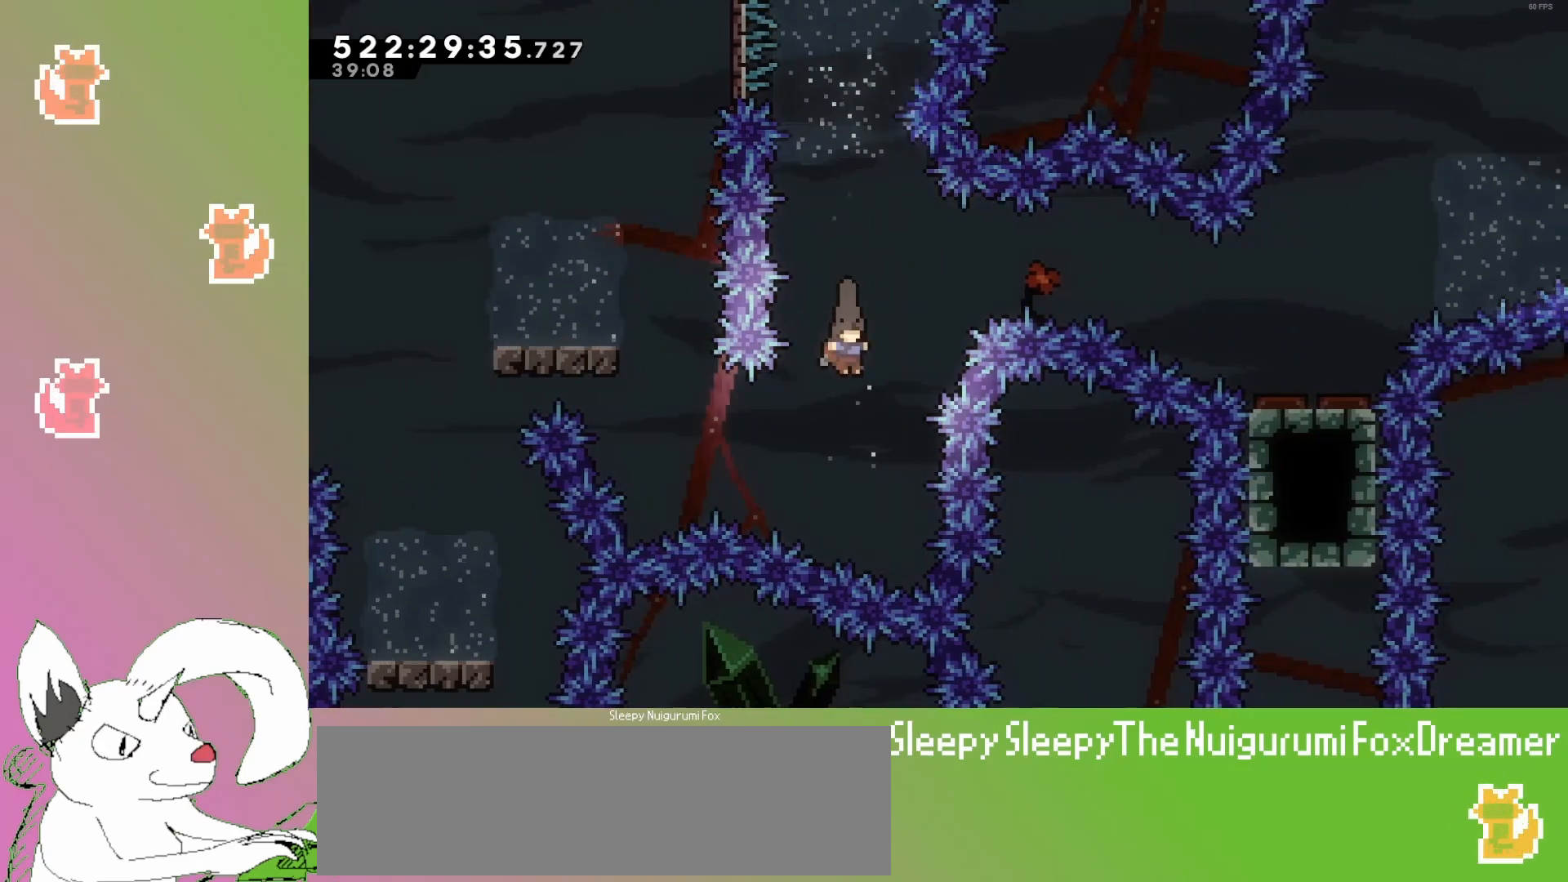
{"keys": ["jump3"], "events": [[50, "retry", "down"], [200, "retry", "up"], [417, "jump3", "down"]]}
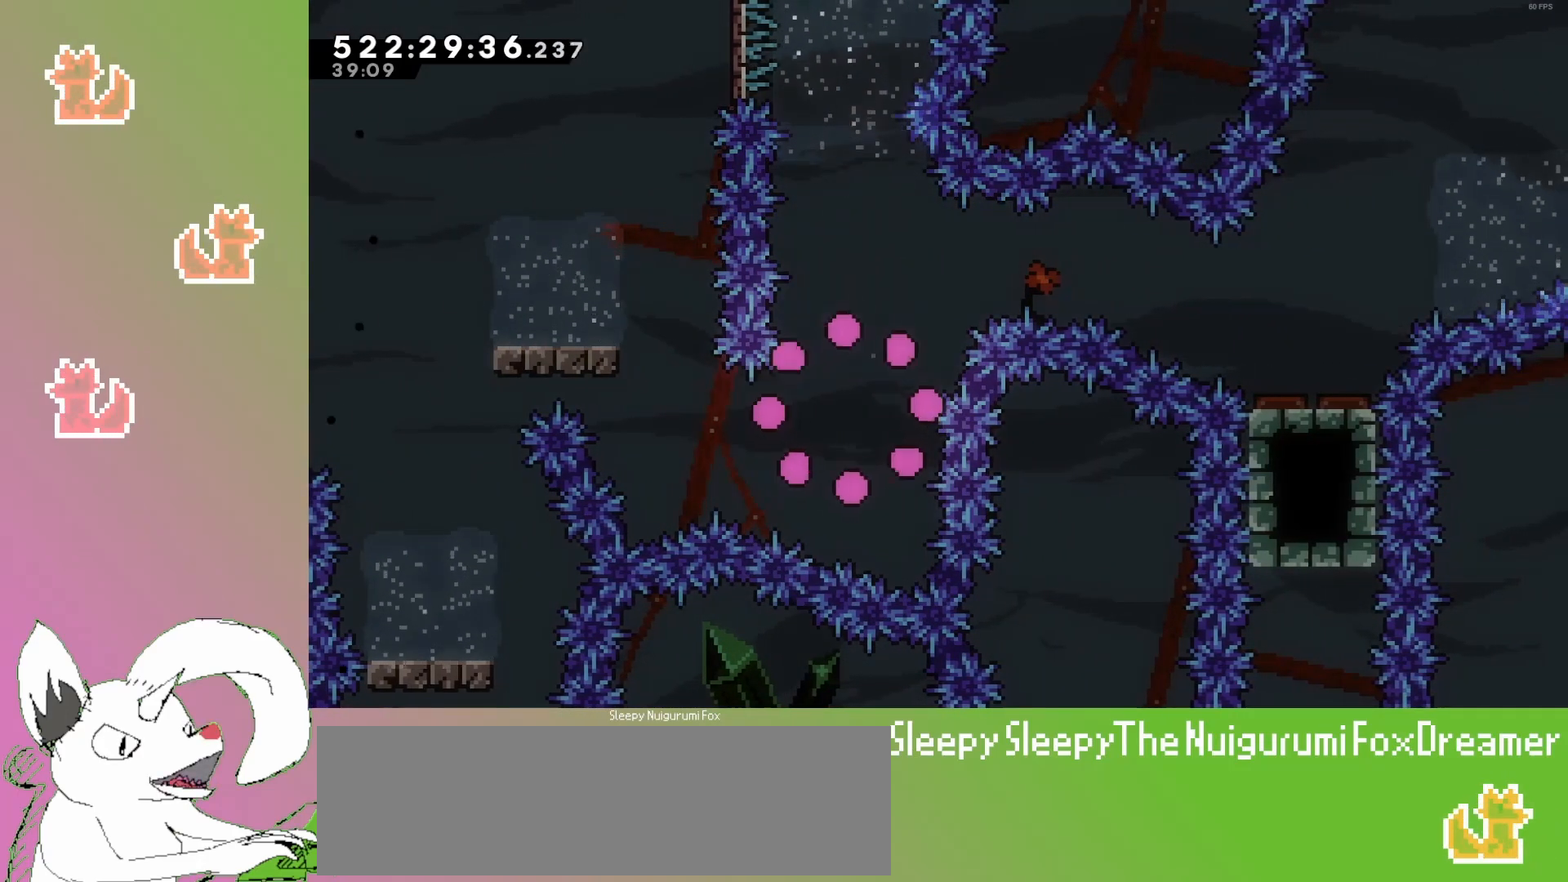
{"keys": [], "events": [[33, "jump3", "up"], [133, "jump3", "down"], [217, "jump3", "up"], [300, "jump3", "down"], [417, "jump3", "up"]]}
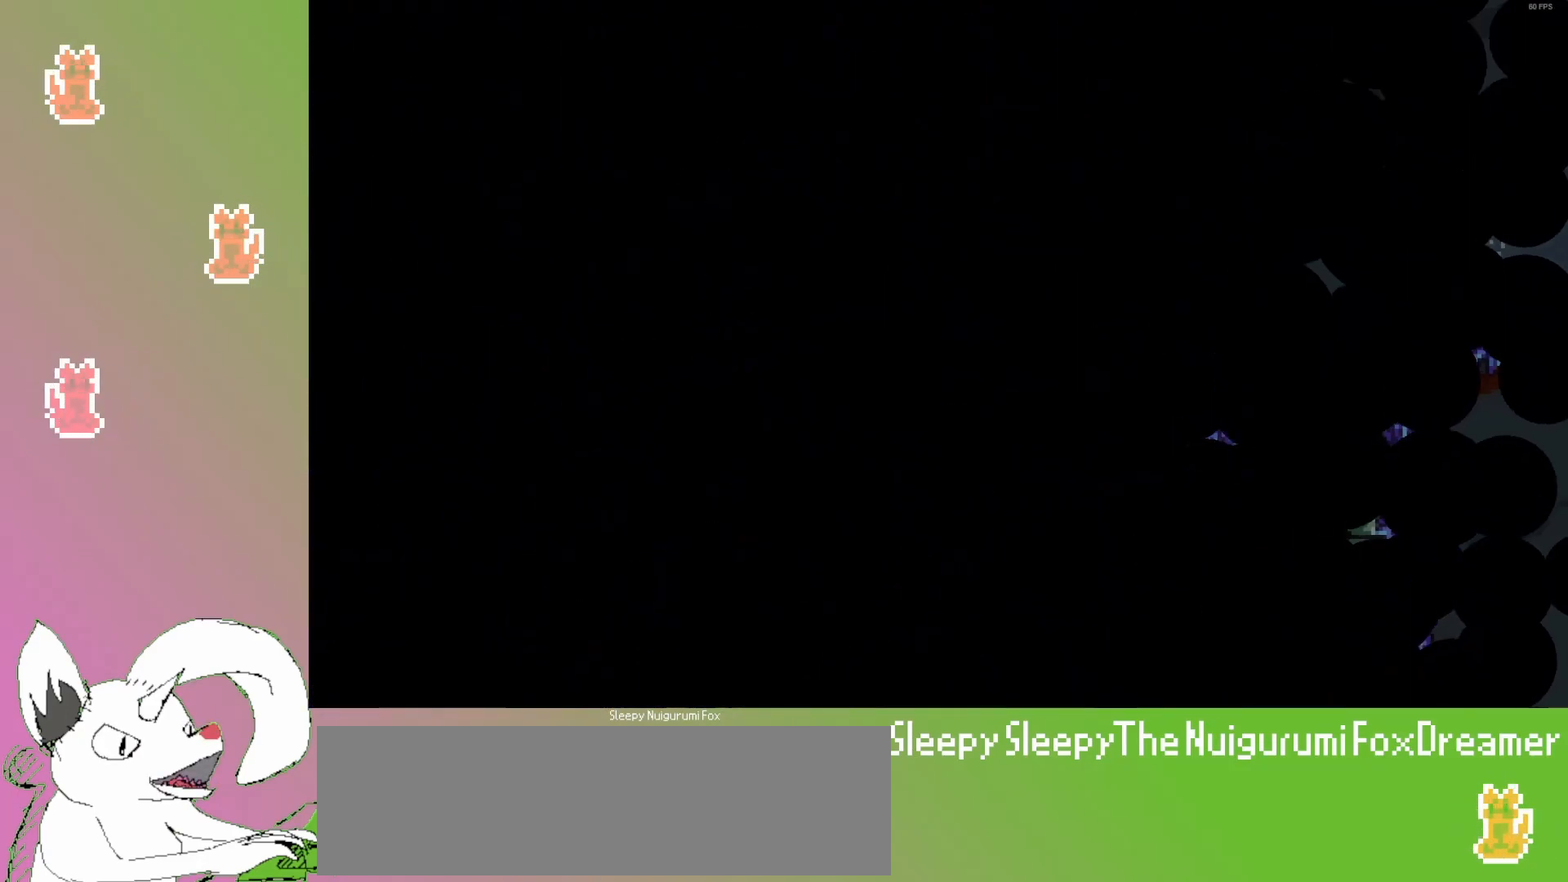
{"keys": [], "events": []}
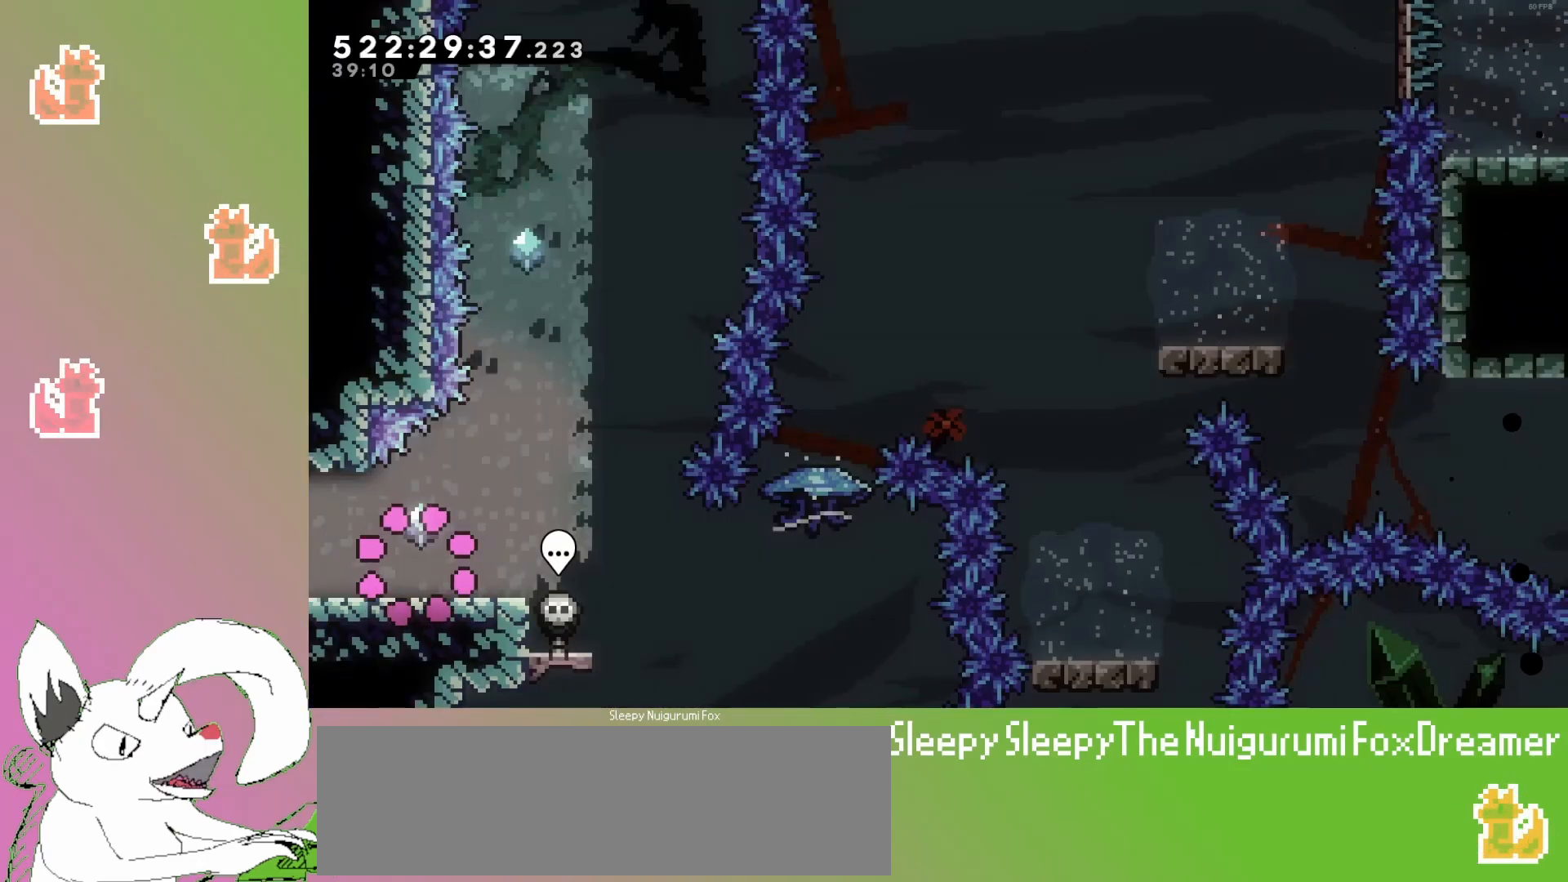
{"keys": [], "events": []}
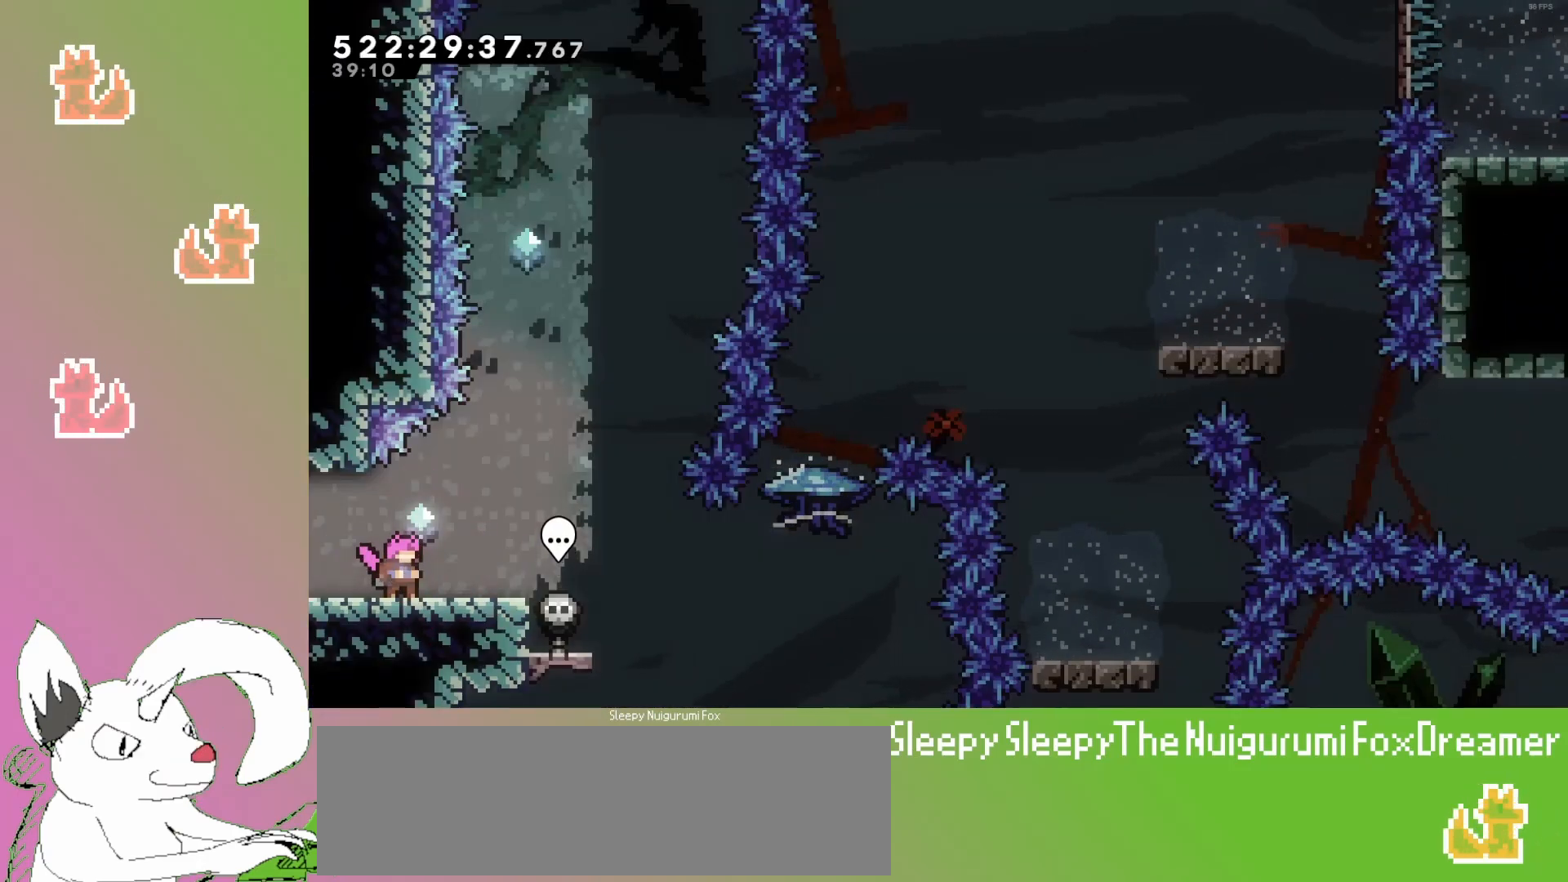
{"keys": [], "events": []}
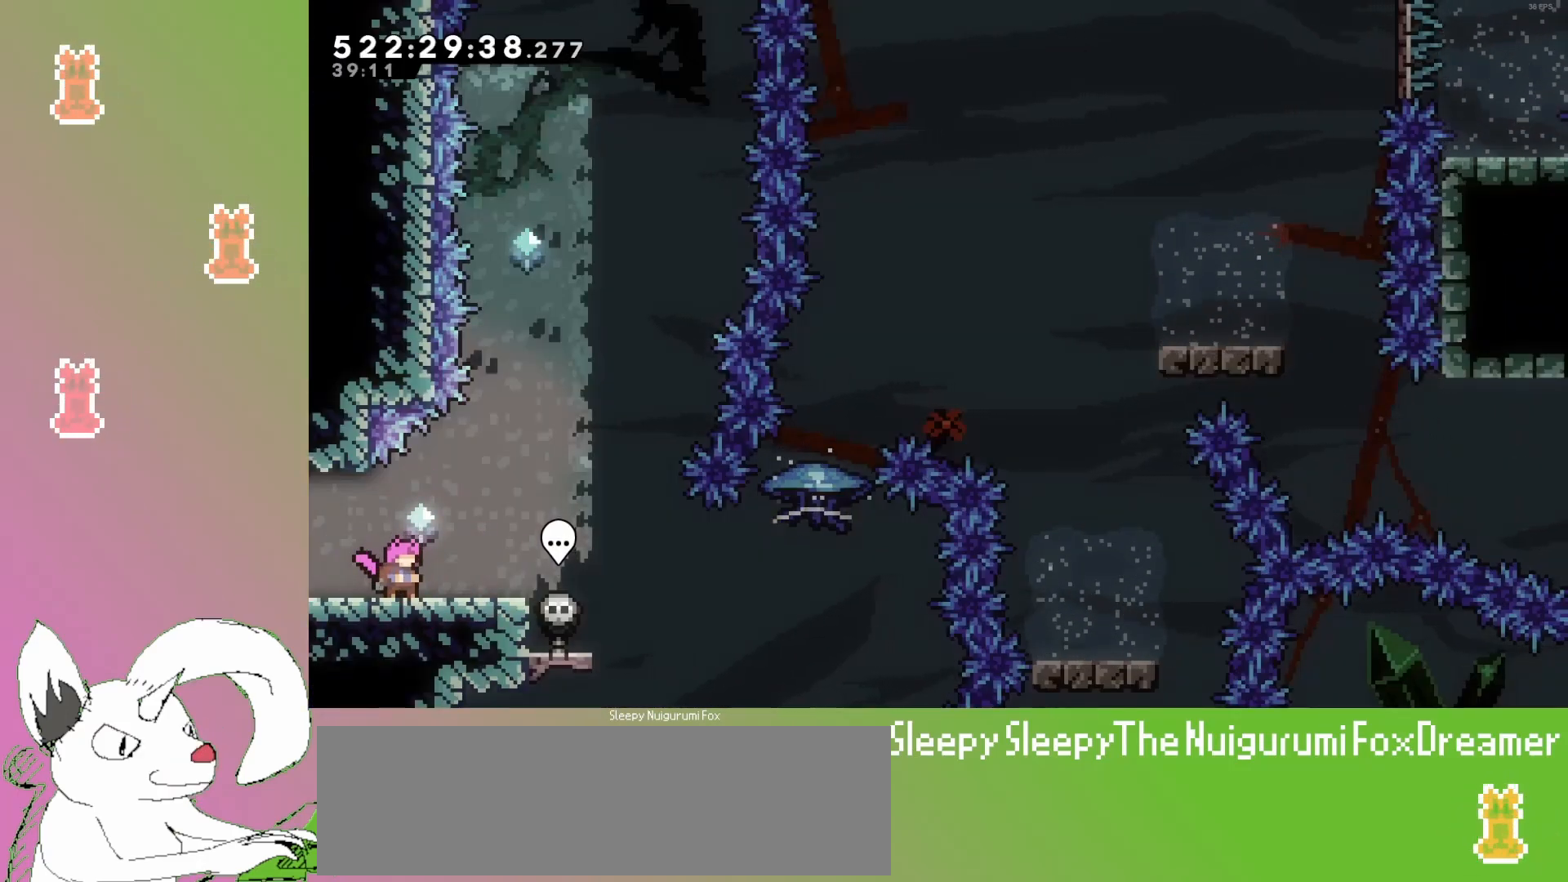
{"keys": ["jump3", "right"], "events": [[417, "right", "down"], [500, "jump3", "down"]]}
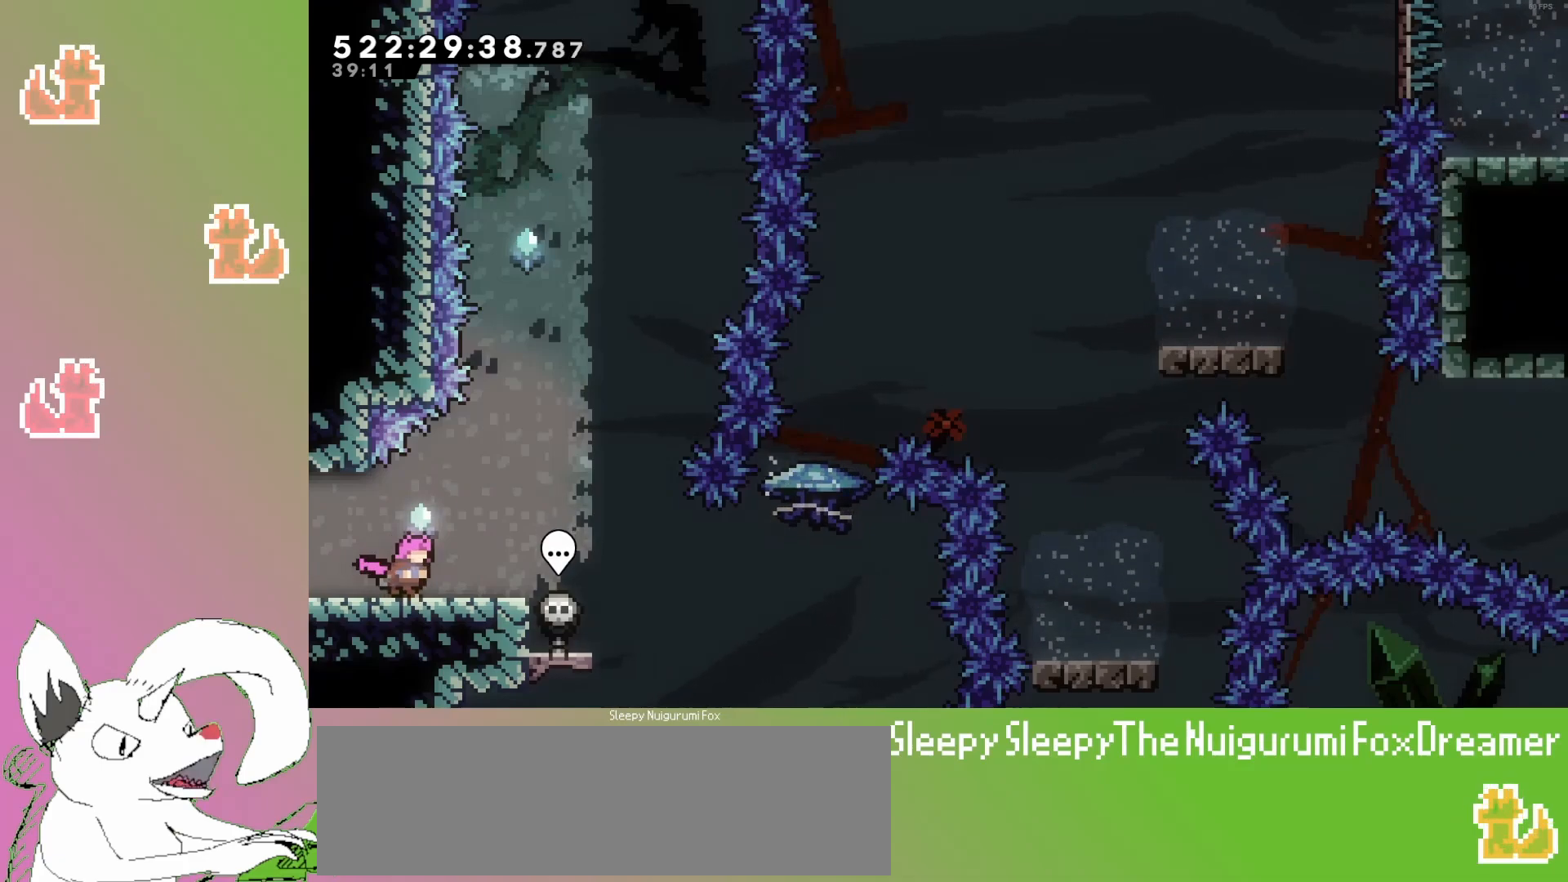
{"keys": [], "events": [[433, "jump3", "up"], [450, "right", "up"]]}
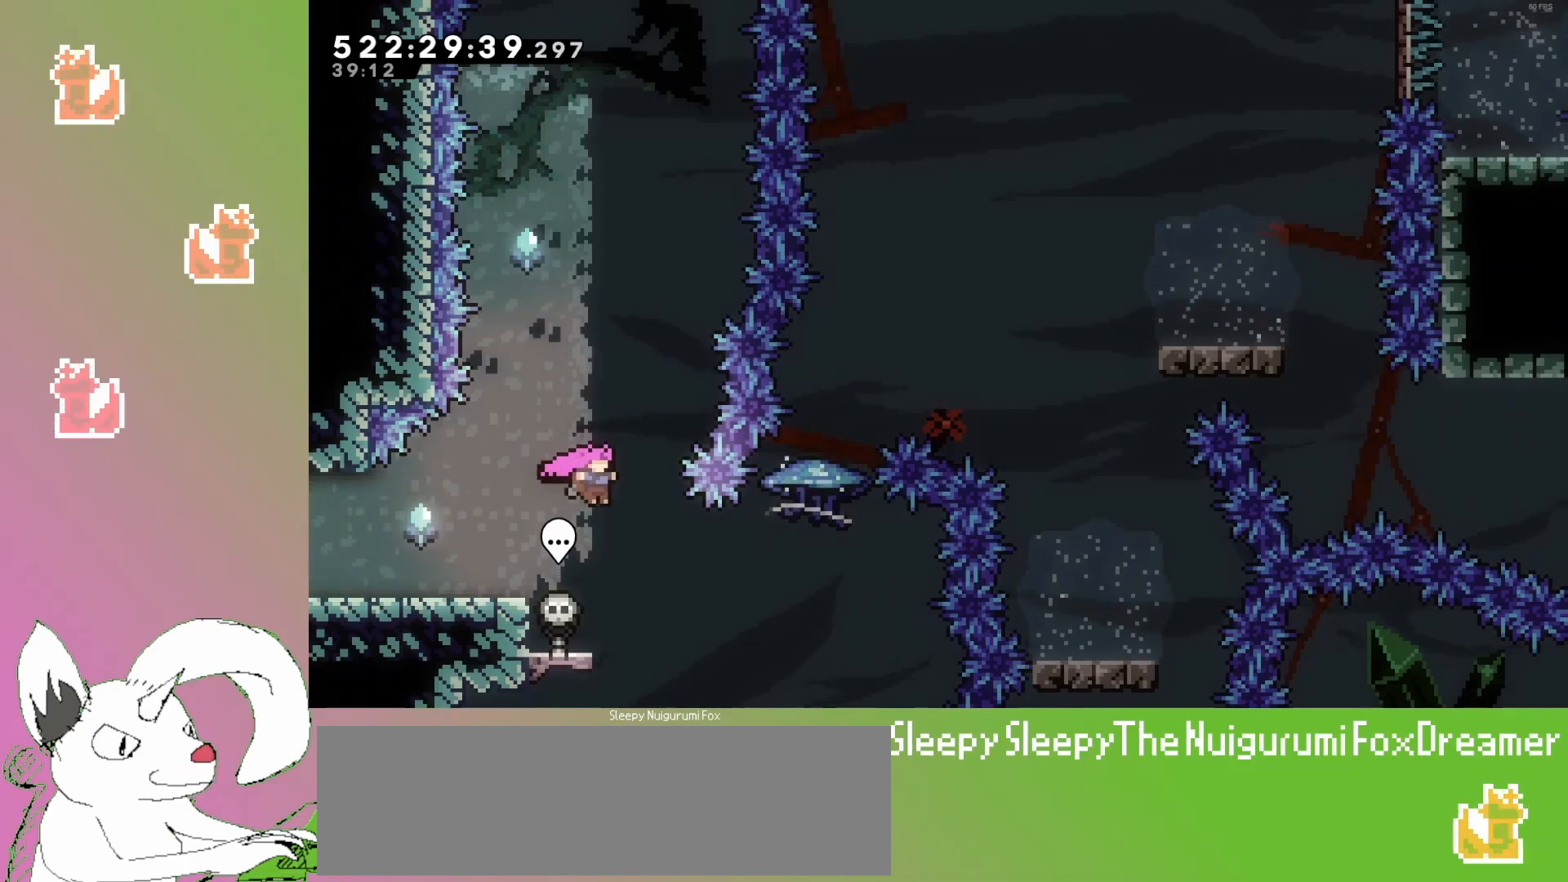
{"keys": [], "events": [[100, "down", "down"], [117, "dash", "down"], [117, "left", "down"], [250, "right", "down"], [267, "dash", "up"], [283, "left", "up"], [300, "down", "up"], [317, "jump3", "down"], [400, "jump3", "up"], [400, "right", "up"]]}
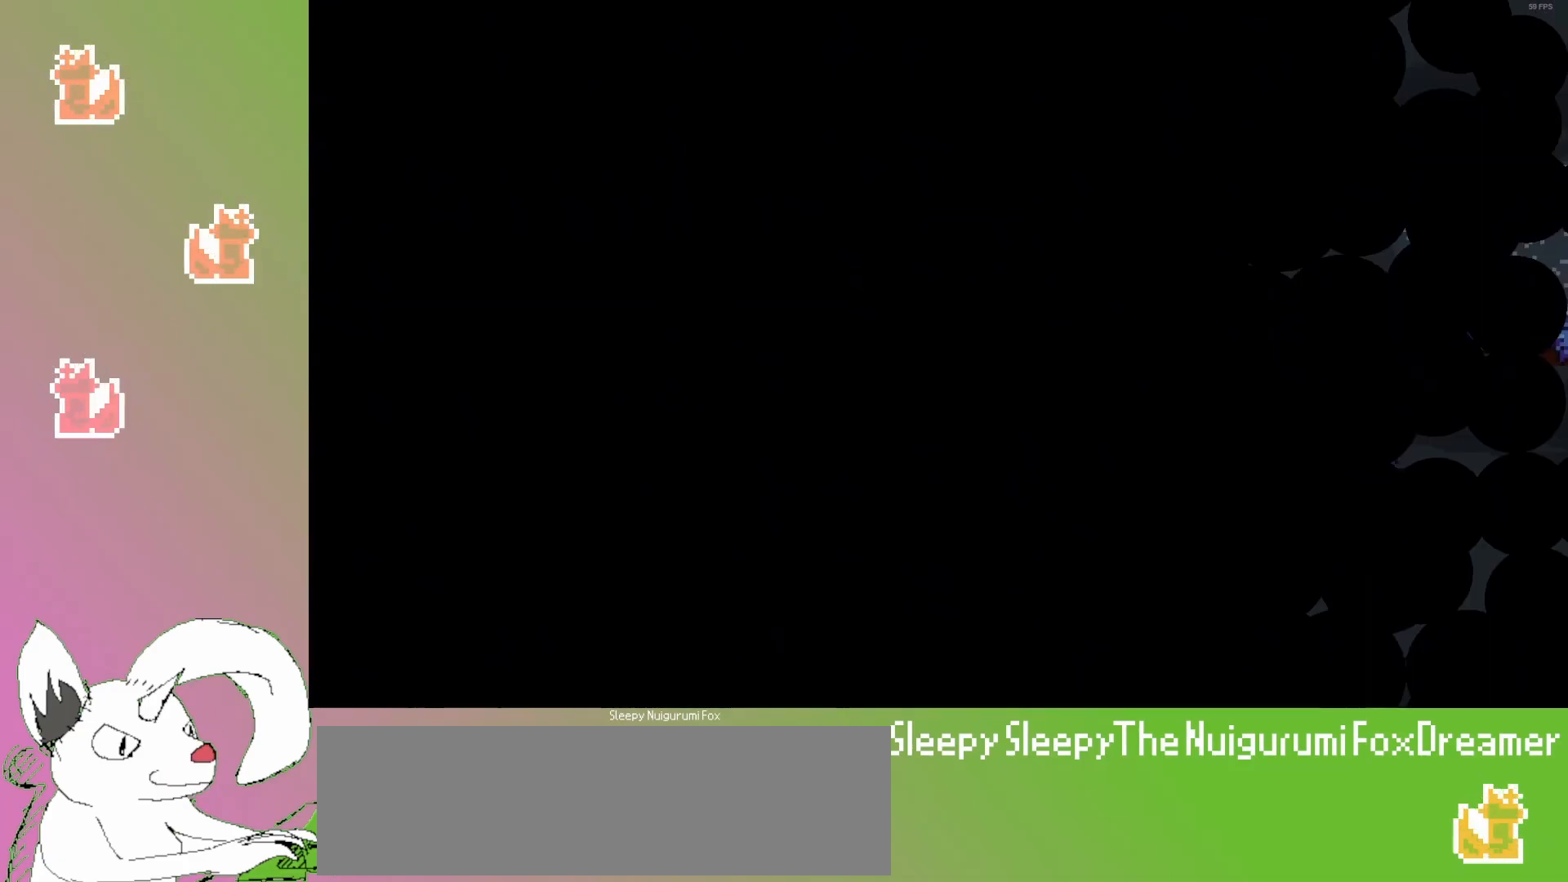
{"keys": [], "events": []}
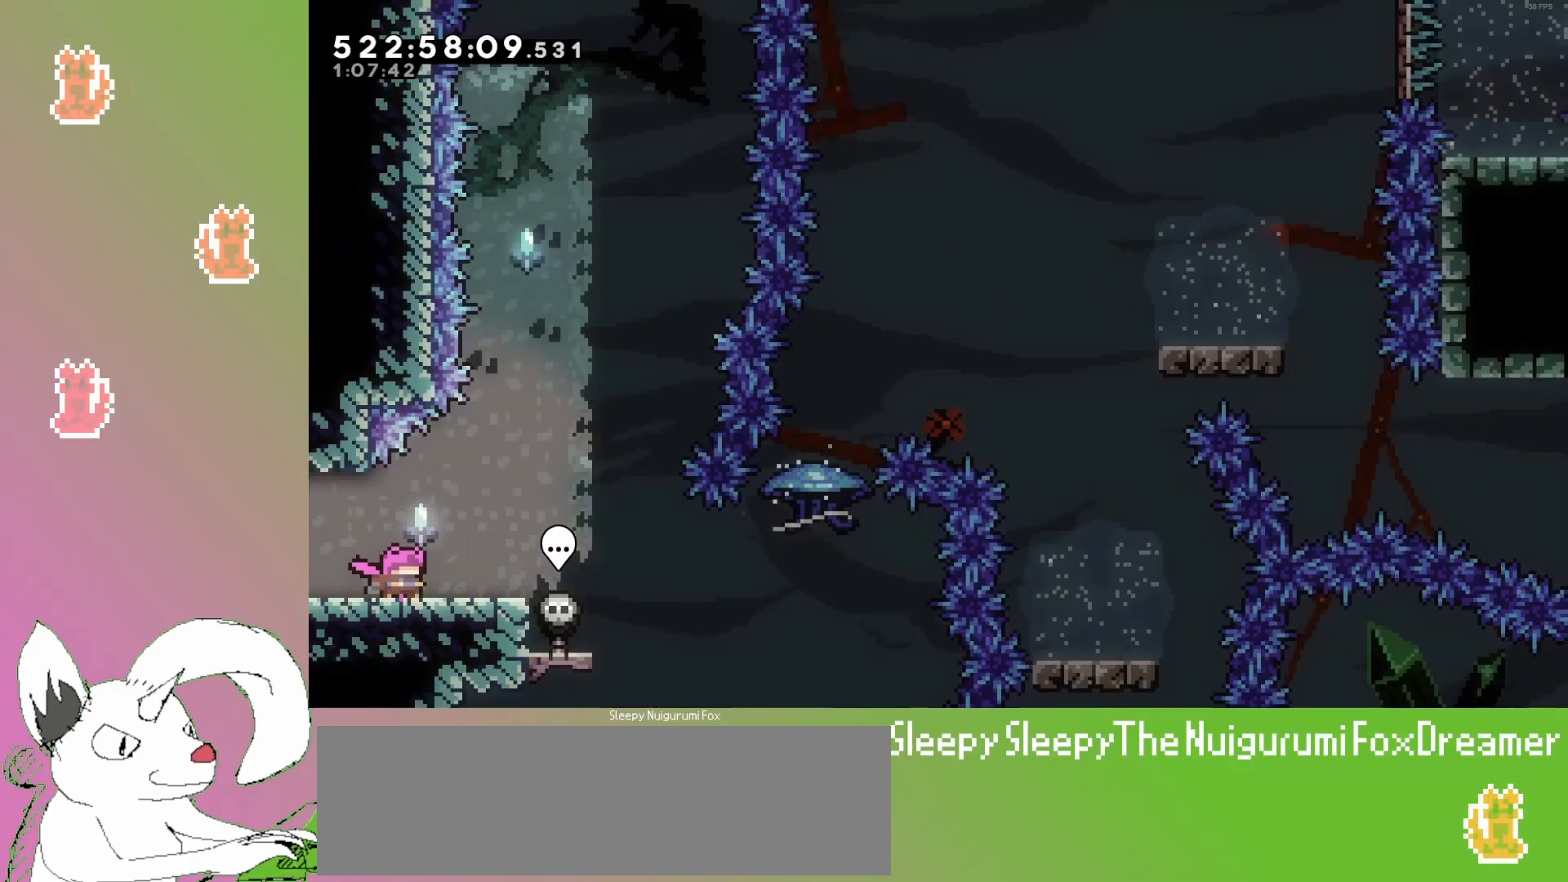
{"keys": ["dash", "down", "left"], "events": [[67, "dash", "down"], [67, "down", "down"], [67, "right", "down"], [233, "jump3", "down"], [250, "dash", "up"], [300, "left", "down"], [300, "right", "up"], [400, "dash", "down"], [400, "jump3", "up"]]}
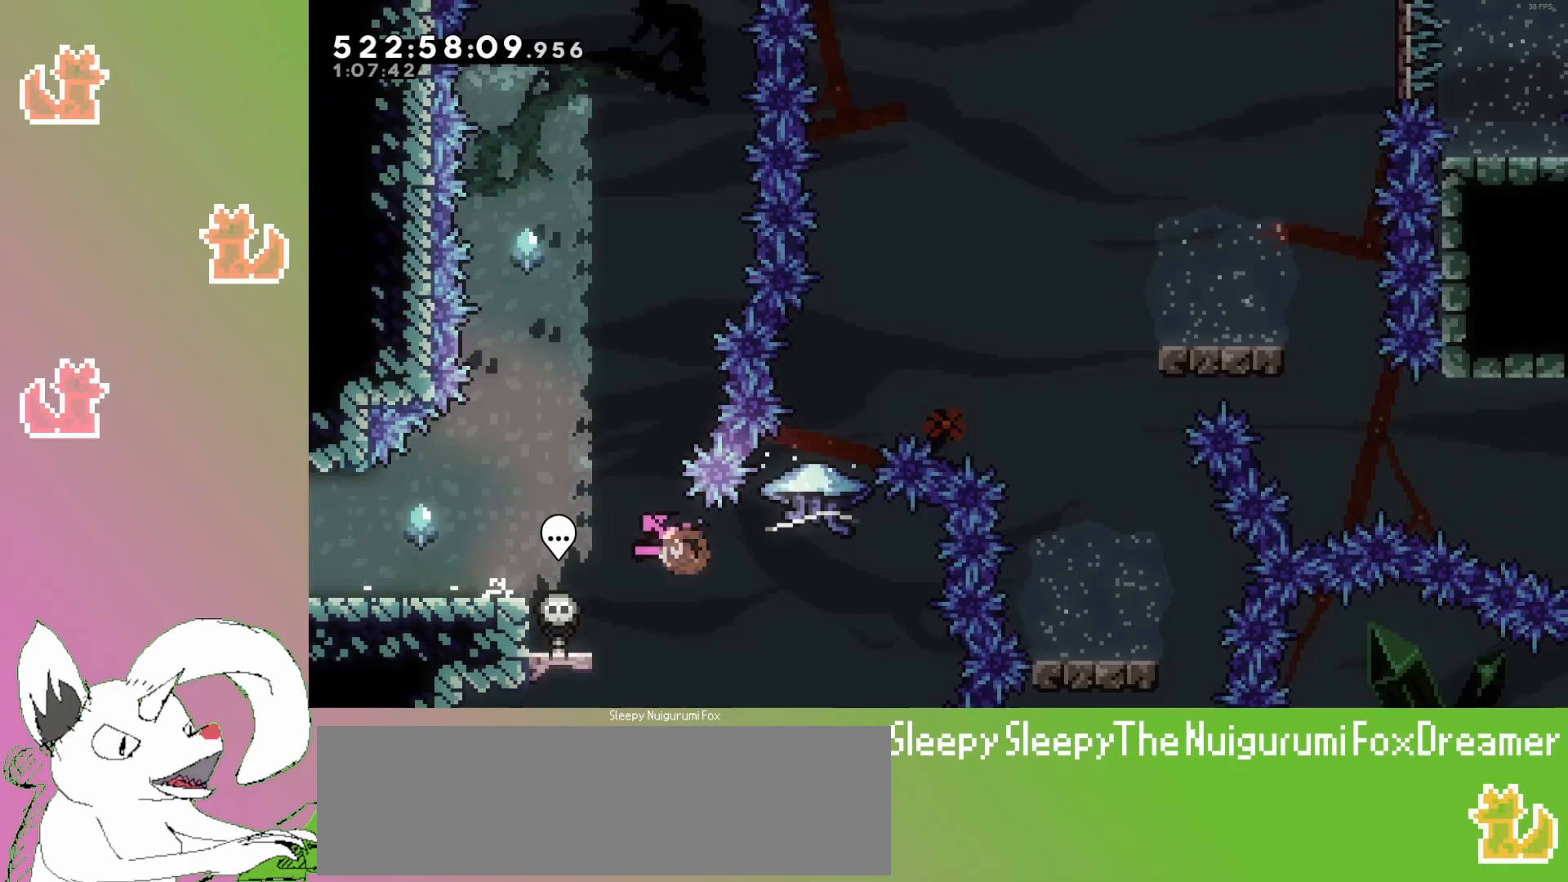
{"keys": ["grab", "up"], "events": [[67, "right", "down"], [83, "dash", "up"], [100, "down", "up"], [100, "left", "up"], [117, "jump3", "down"], [233, "jump3", "up"], [267, "up", "down"], [283, "right", "up"], [333, "dash", "down"], [467, "dash", "up"], [483, "grab", "down"]]}
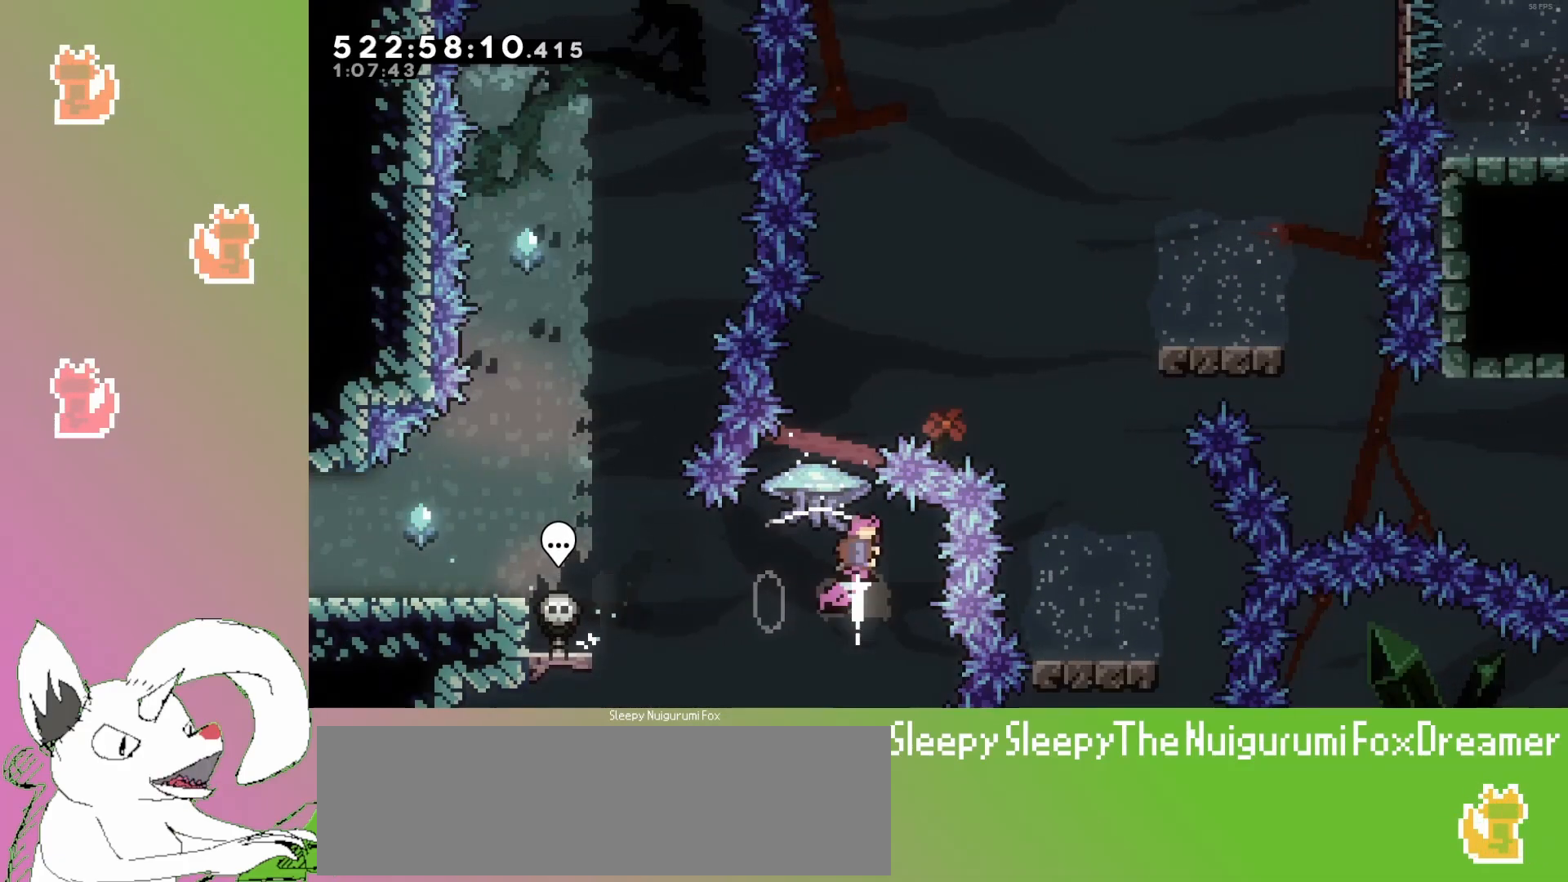
{"keys": ["grab", "right", "up"], "events": [[133, "right", "down"]]}
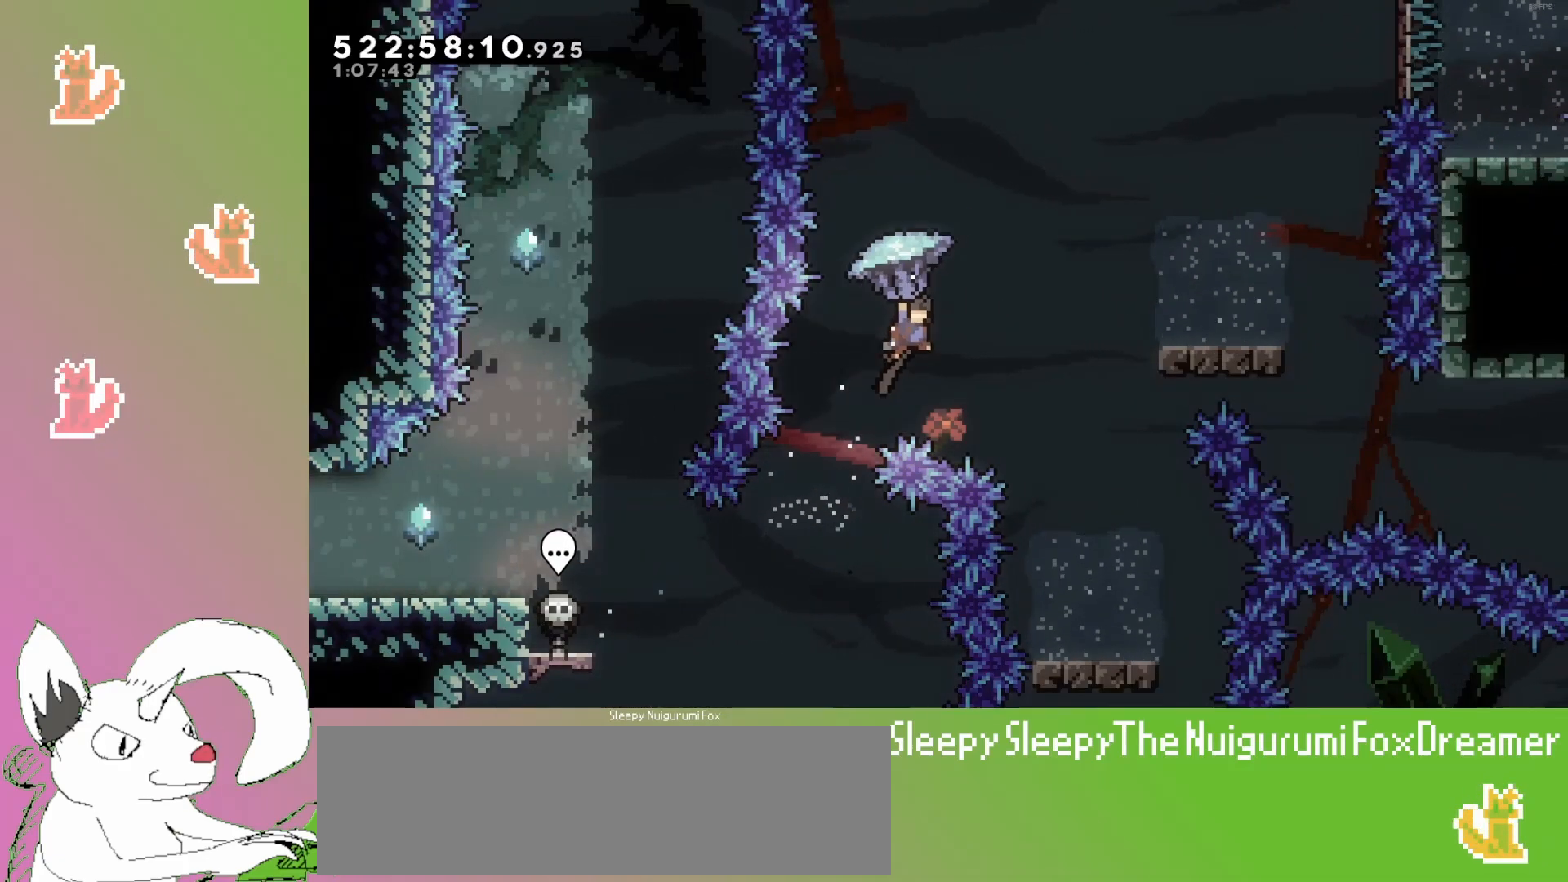
{"keys": ["down"], "events": [[133, "up", "up"], [233, "right", "up"], [300, "down", "down"], [383, "grab", "up"]]}
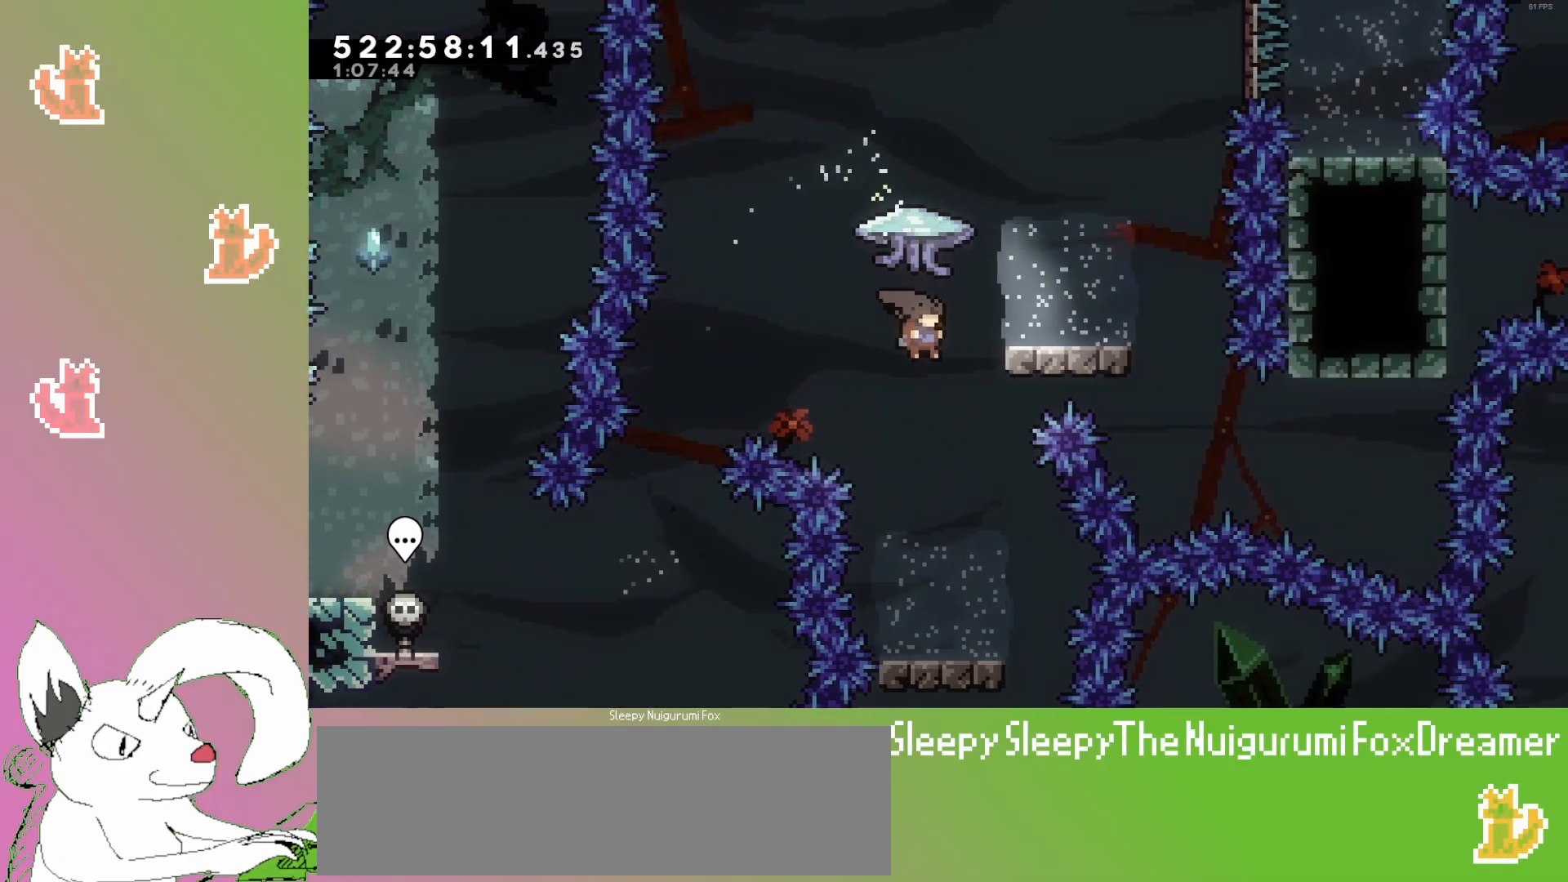
{"keys": ["jump3", "up"], "events": [[350, "down", "up"], [483, "jump3", "down"], [500, "up", "down"]]}
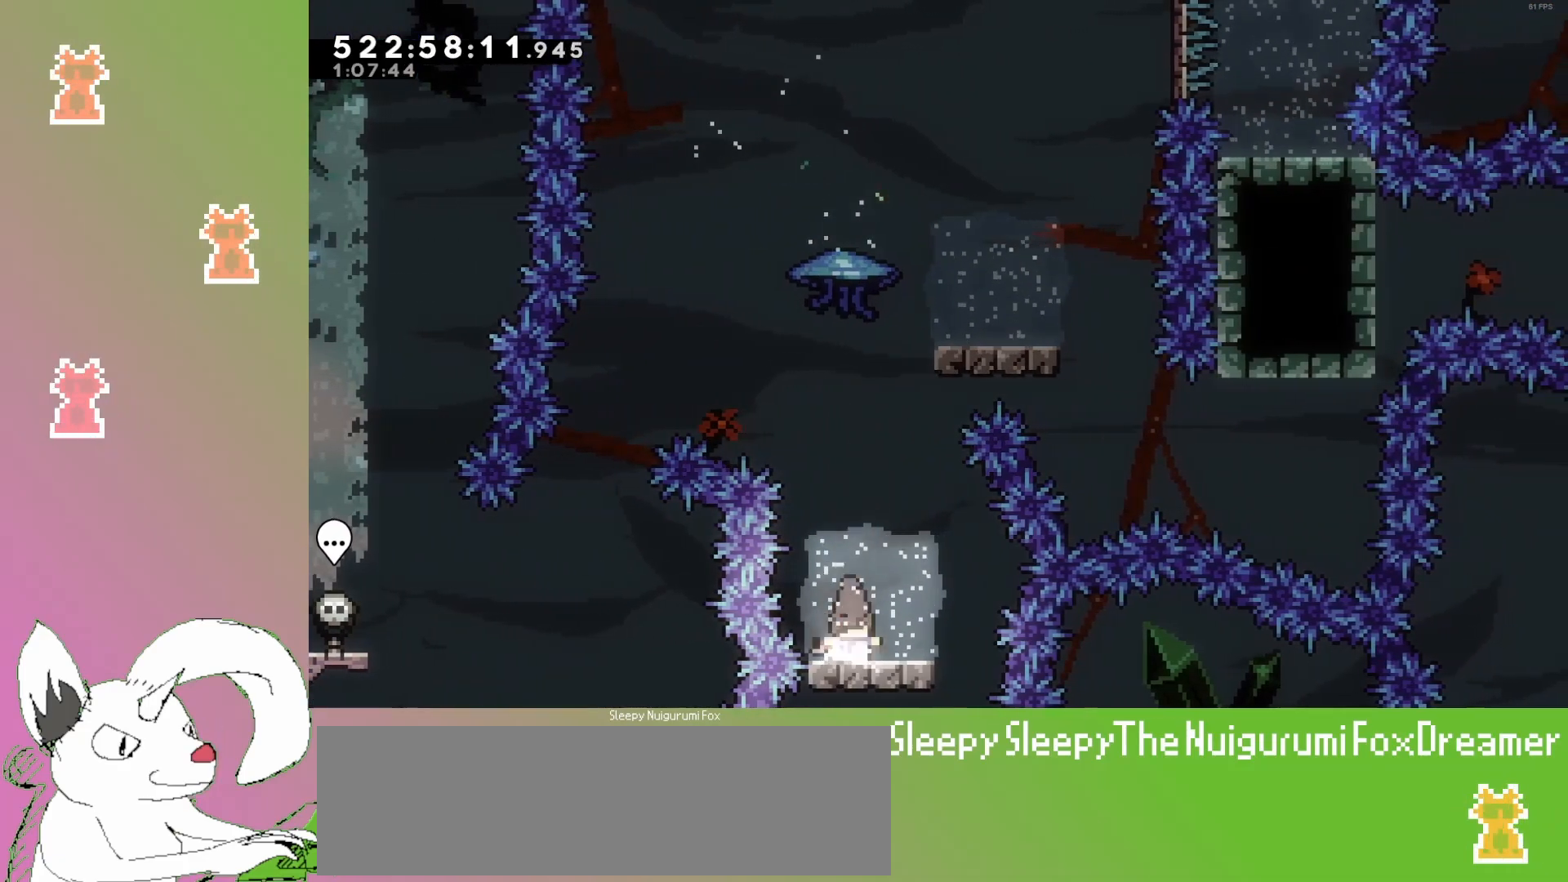
{"keys": ["jump3", "up"], "events": [[250, "dash", "down"], [500, "dash", "up"]]}
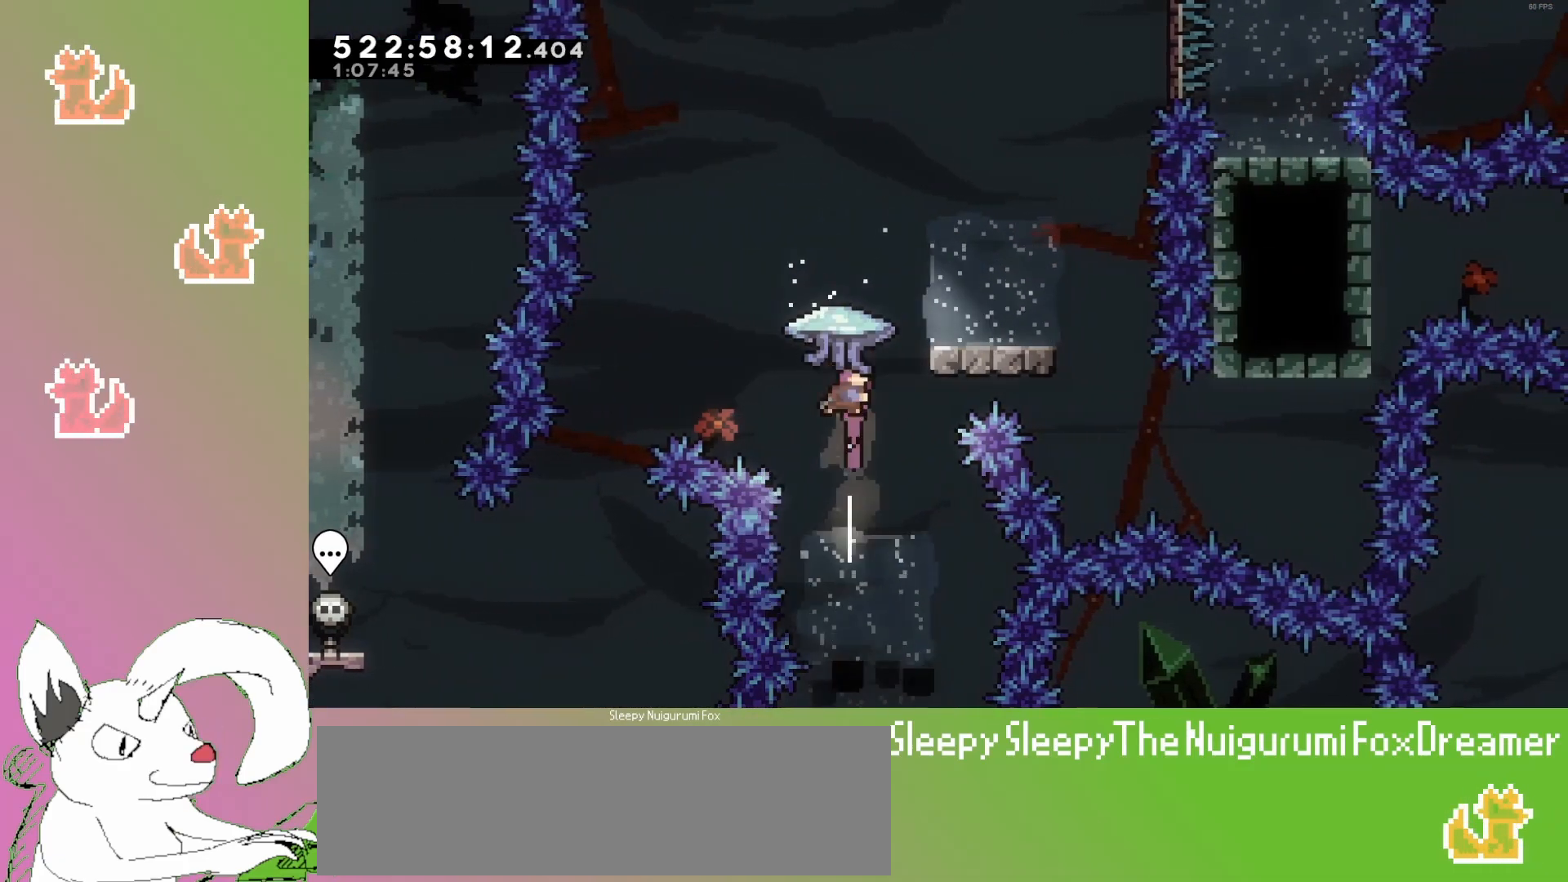
{"keys": ["grab", "right", "up"], "events": [[17, "grab", "down"], [83, "jump3", "up"], [233, "right", "down"]]}
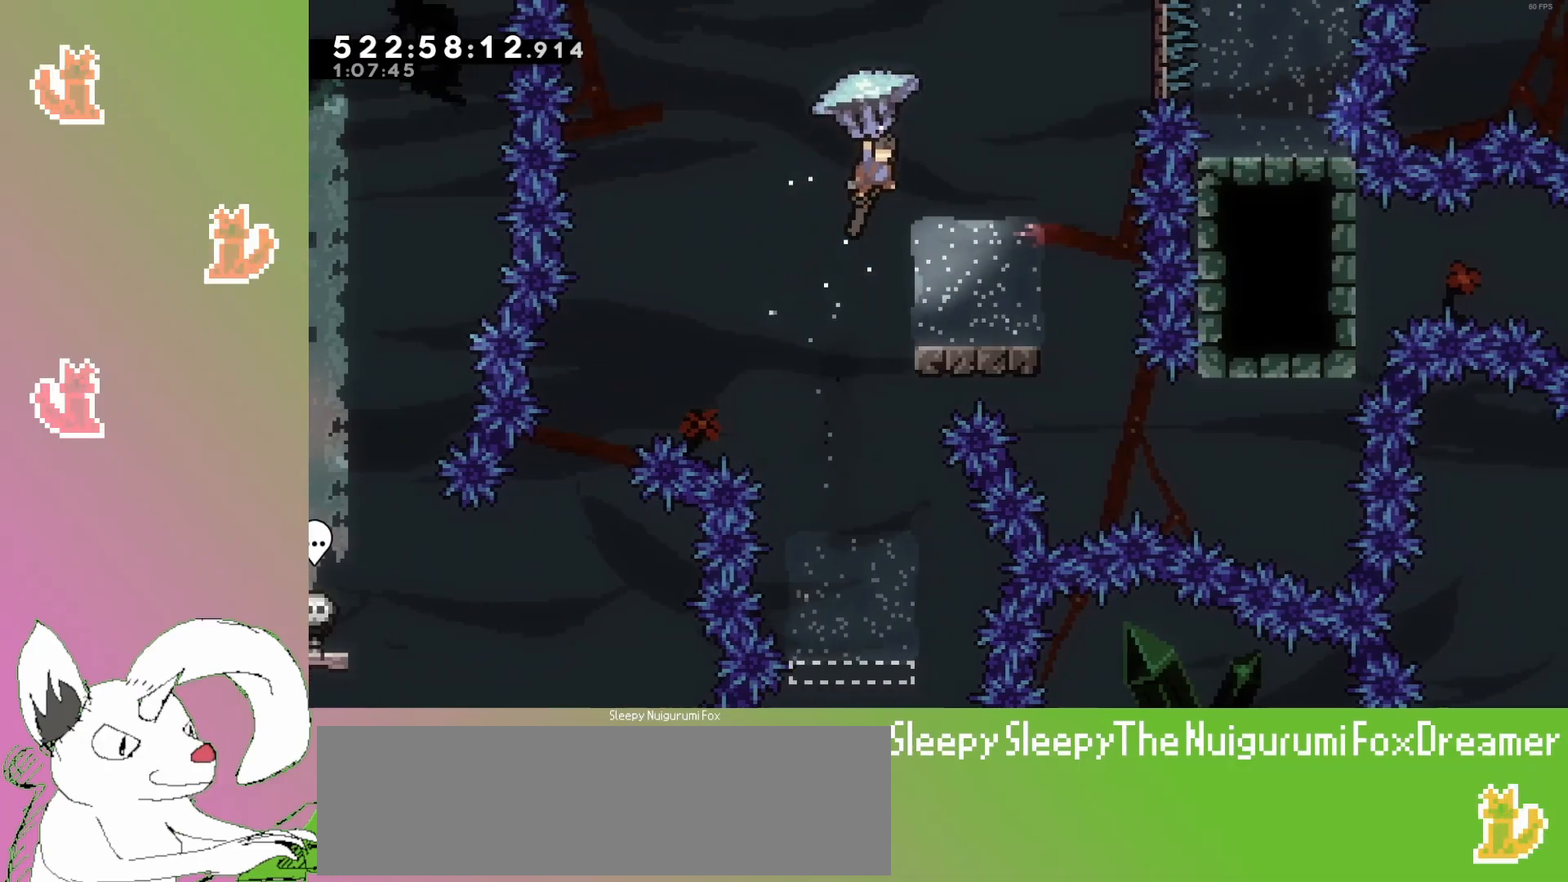
{"keys": ["down", "left"], "events": [[317, "up", "up"], [367, "right", "up"], [417, "down", "down"], [450, "grab", "up"], [483, "left", "down"]]}
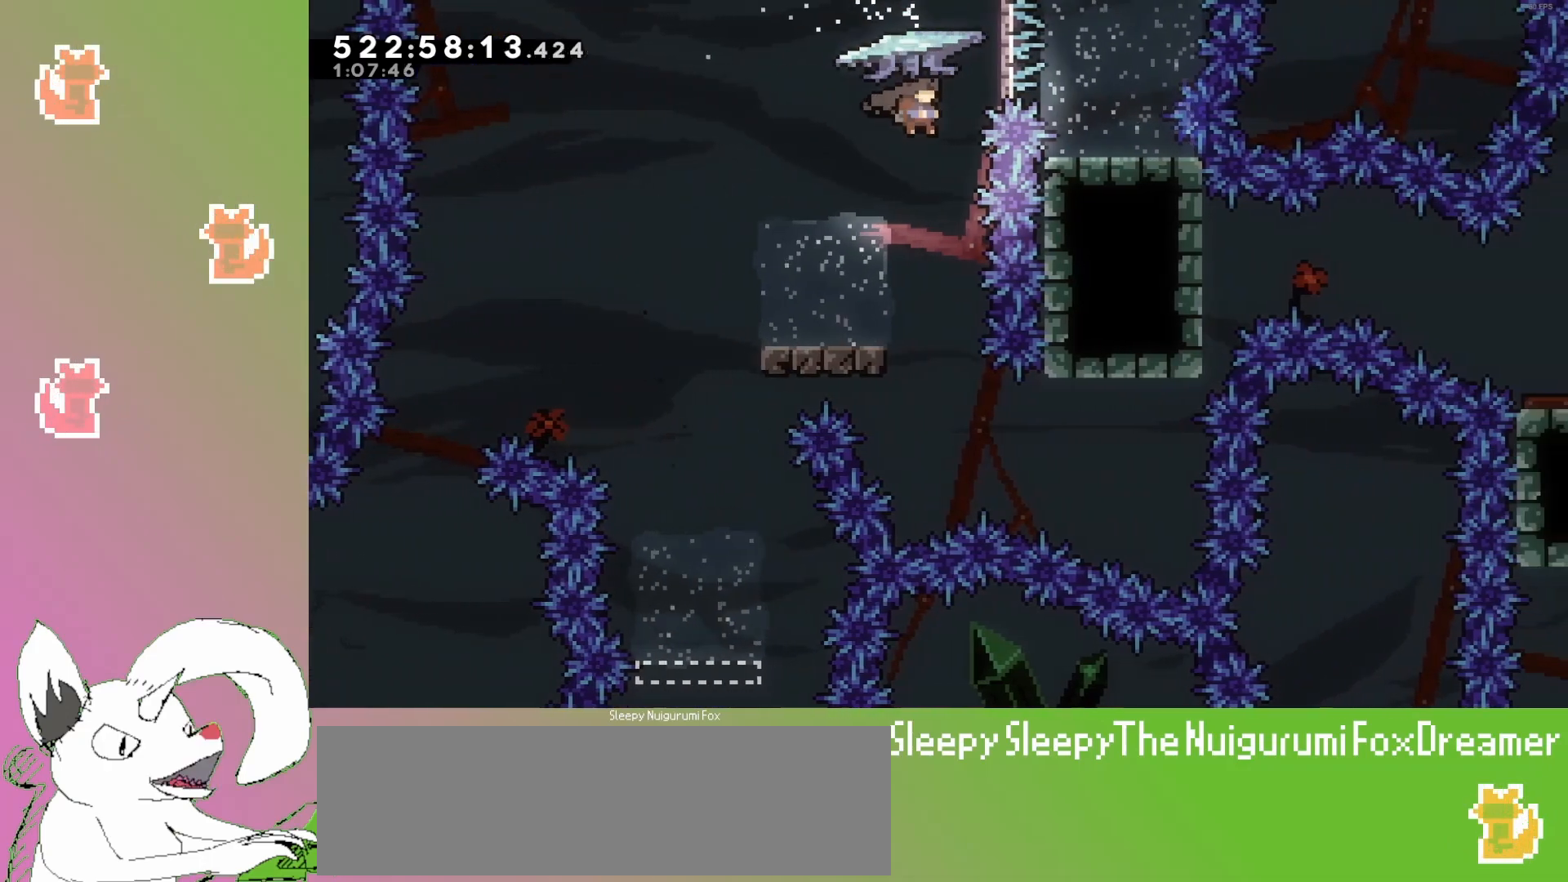
{"keys": ["jump3", "right"], "events": [[83, "down", "up"], [283, "left", "up"], [367, "right", "down"], [433, "jump3", "down"]]}
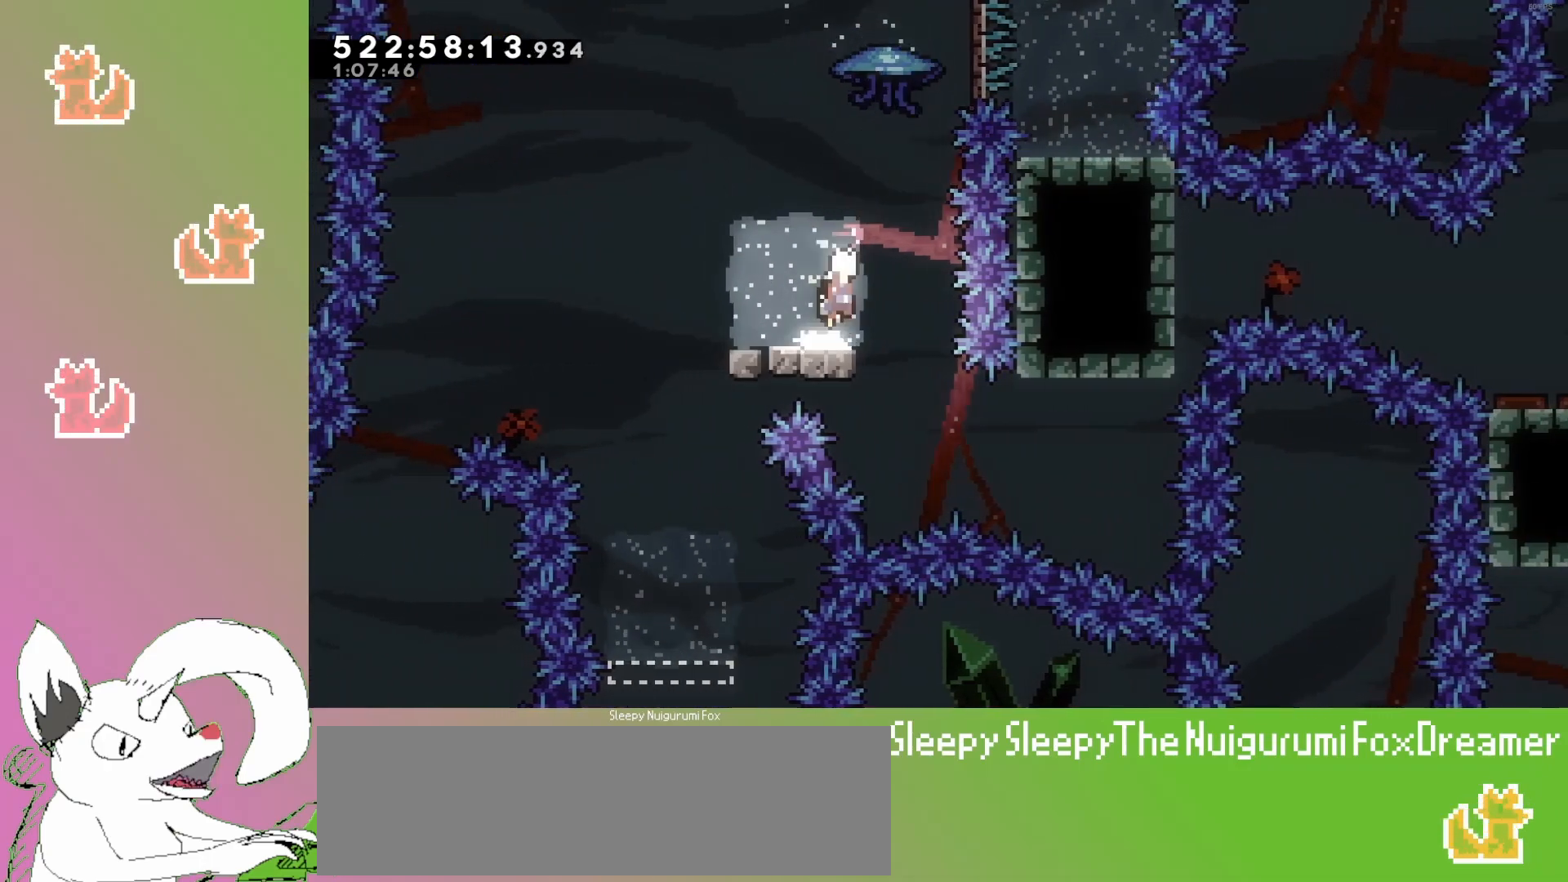
{"keys": ["right", "up"], "events": [[133, "right", "up"], [133, "up", "down"], [200, "dash", "down"], [300, "jump3", "up"], [367, "dash", "up"], [433, "right", "down"]]}
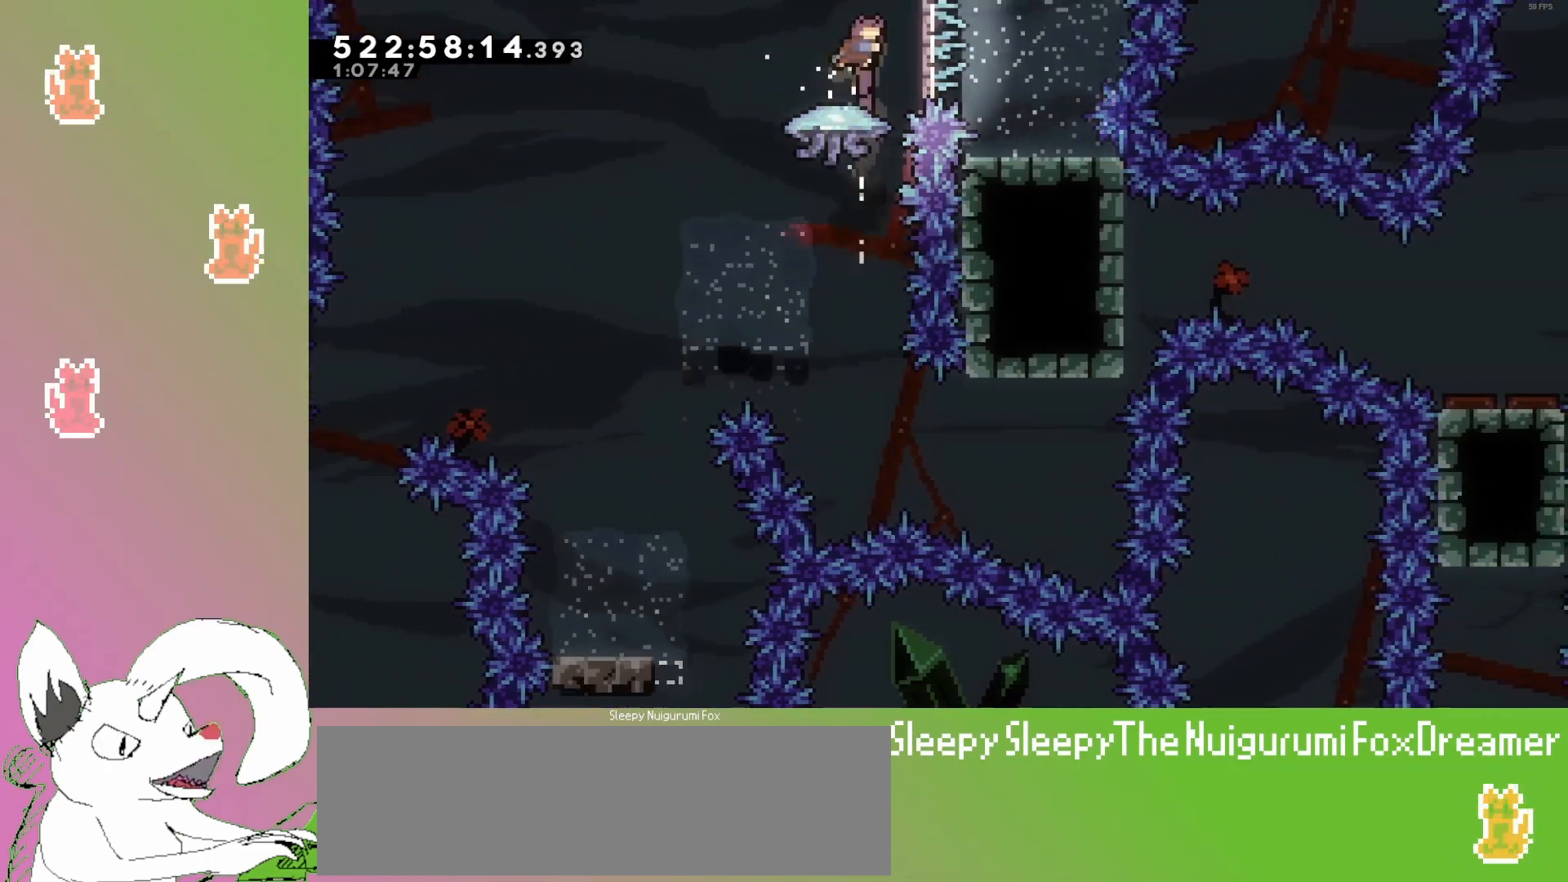
{"keys": [], "events": [[383, "up", "up"], [400, "right", "up"], [433, "jump3", "down"], [500, "jump3", "up"]]}
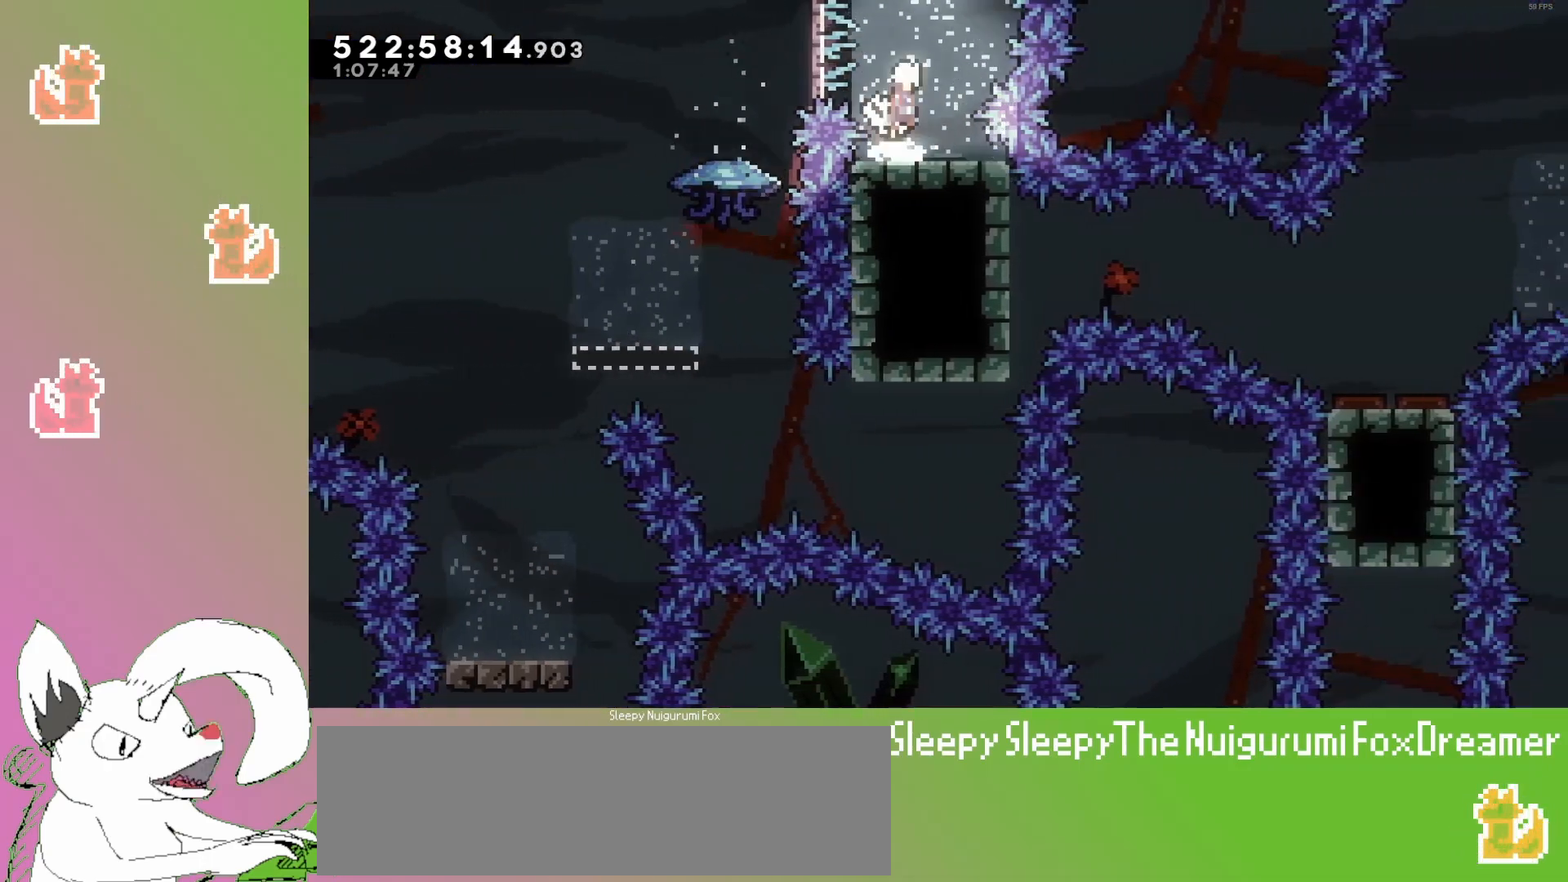
{"keys": [], "events": [[233, "down", "down"], [500, "down", "up"]]}
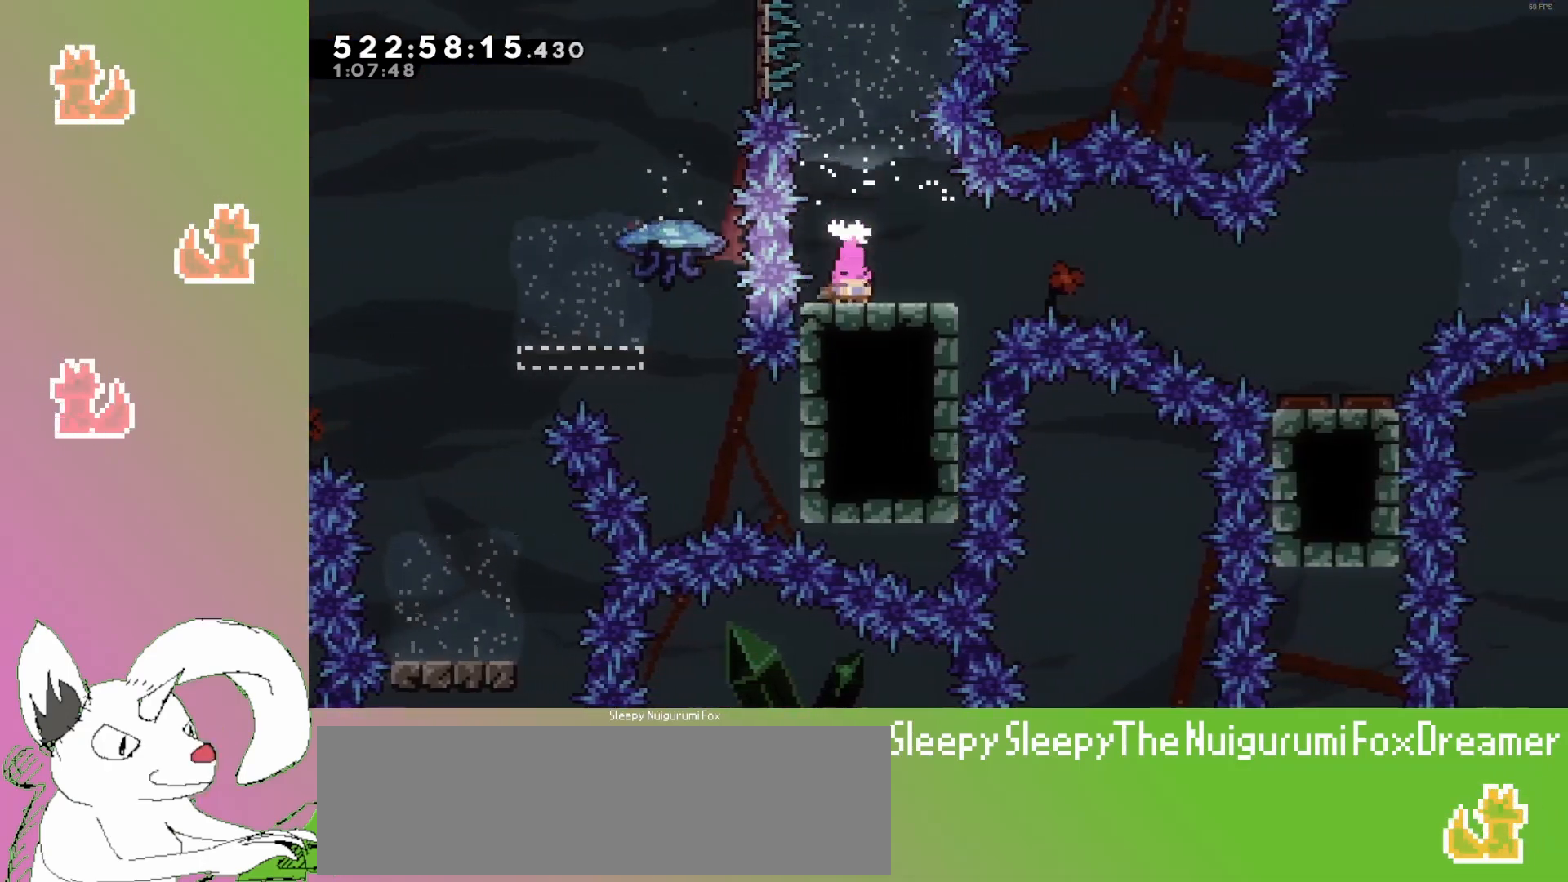
{"keys": ["left"], "events": [[200, "left", "down"], [283, "jump3", "down"], [383, "jump3", "up"]]}
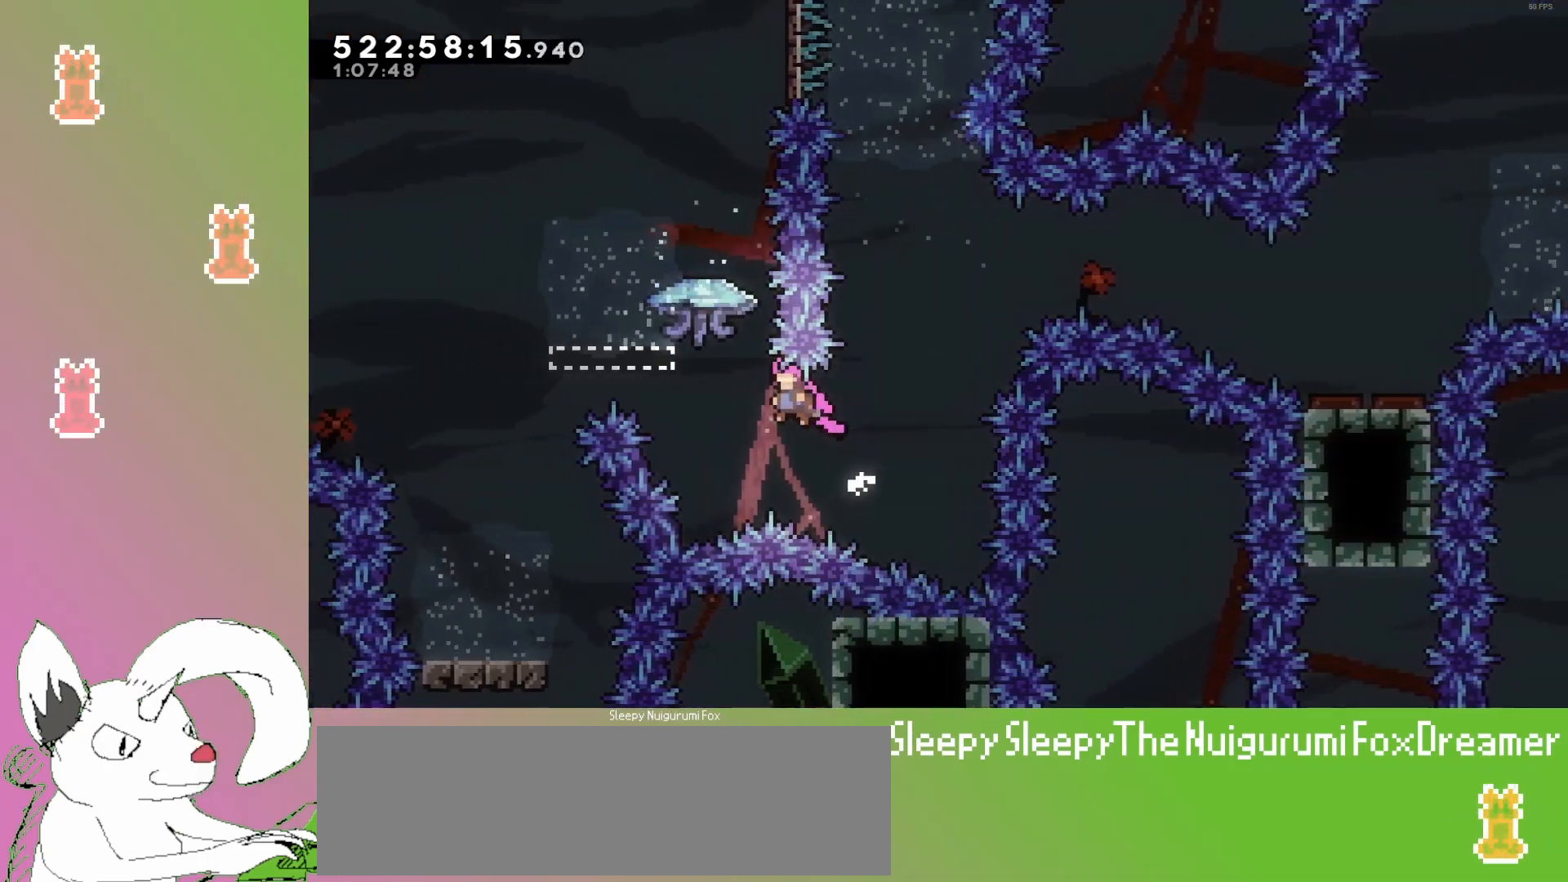
{"keys": ["grab", "up"], "events": [[150, "left", "up"], [183, "up", "down"], [217, "dash", "down"], [350, "dash", "up"], [417, "grab", "down"]]}
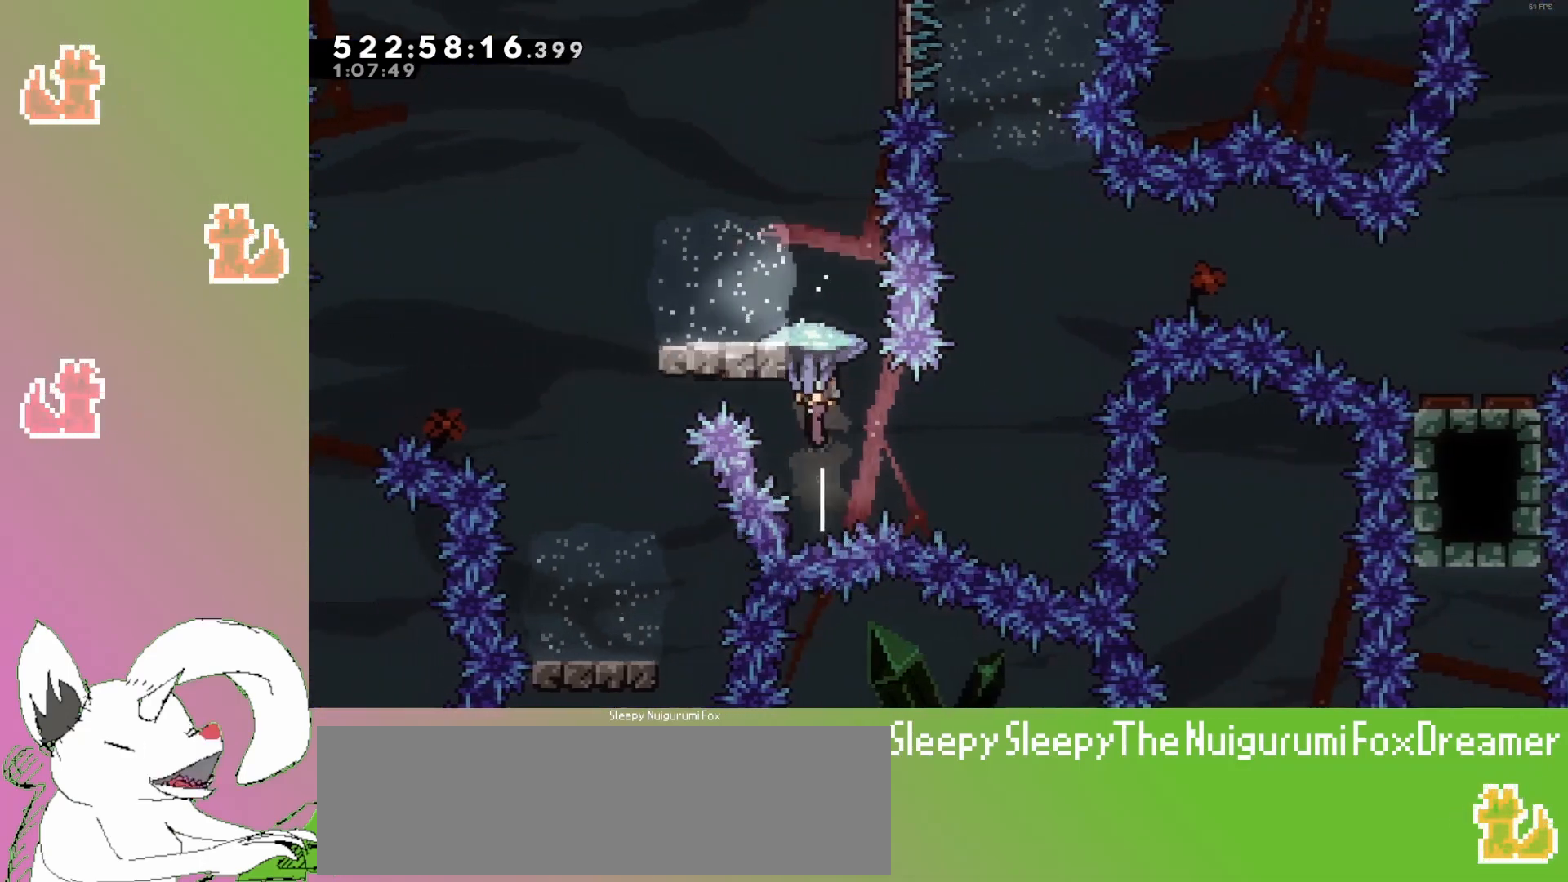
{"keys": ["down", "grab"], "events": [[383, "up", "up"], [483, "down", "down"]]}
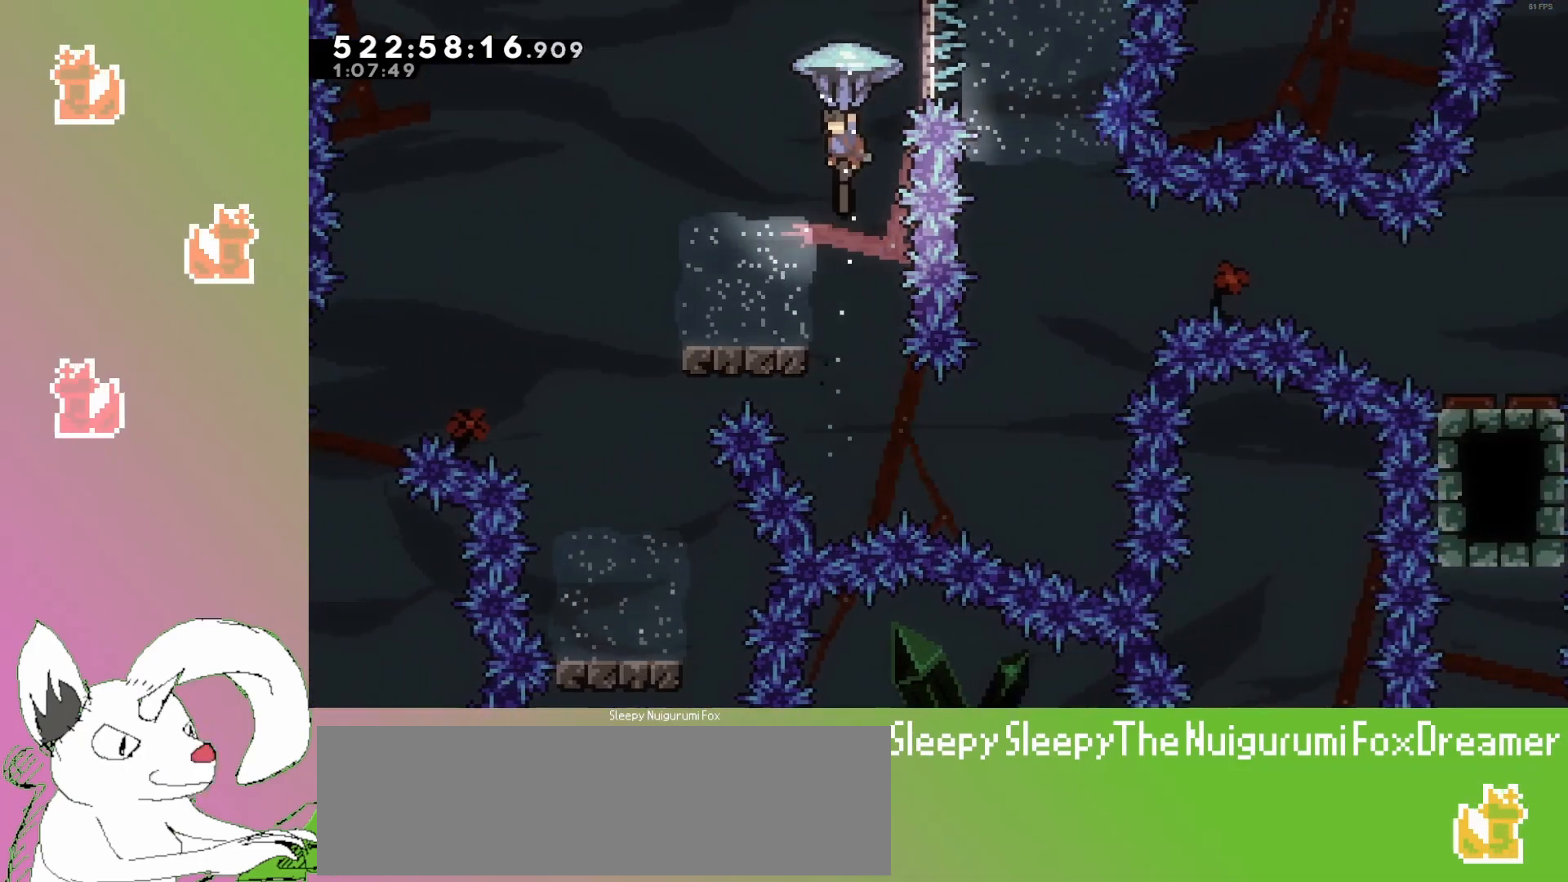
{"keys": [], "events": [[33, "grab", "up"], [117, "down", "up"], [133, "left", "down"], [283, "left", "up"]]}
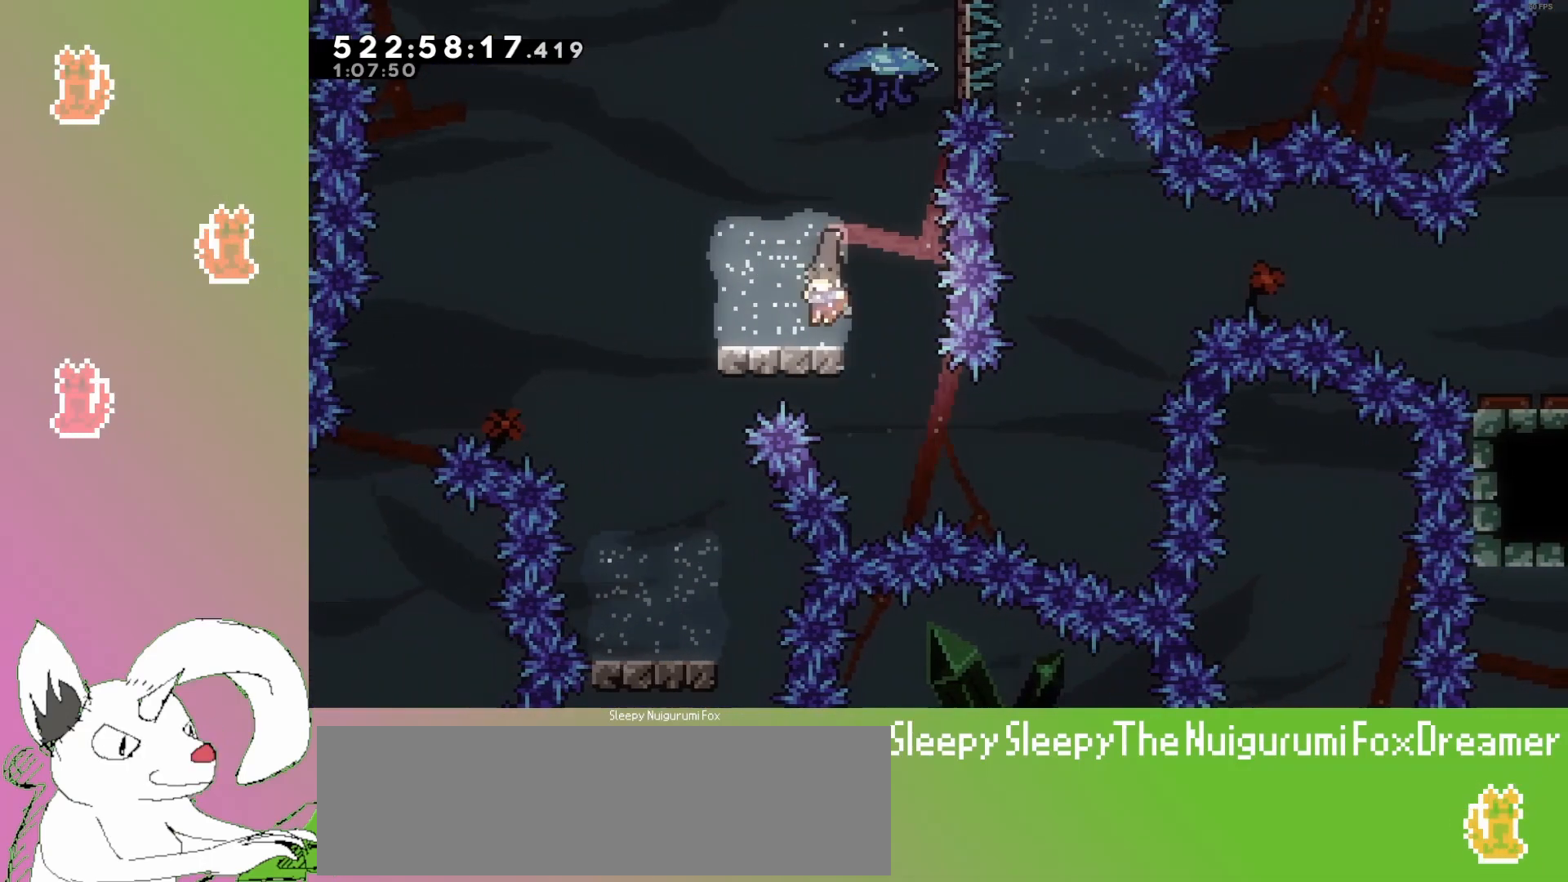
{"keys": ["jump3", "right"], "events": [[367, "jump3", "down"], [433, "right", "down"]]}
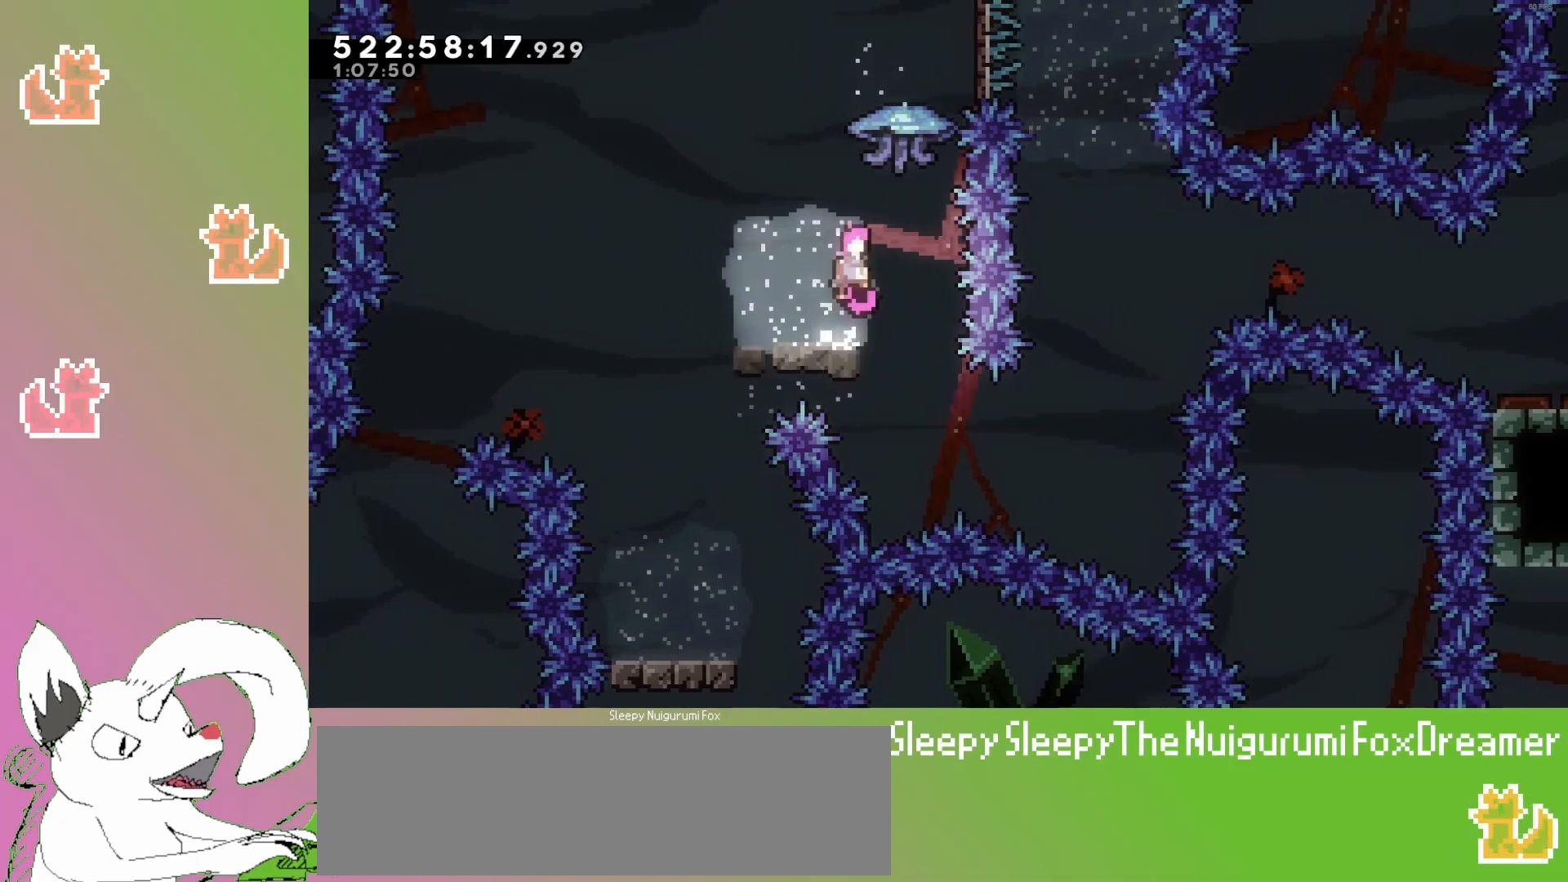
{"keys": ["grab"], "events": [[17, "grab", "down"], [83, "right", "up"], [100, "up", "down"], [167, "jump3", "up"], [267, "left", "down"], [283, "left", "up"], [400, "up", "up"]]}
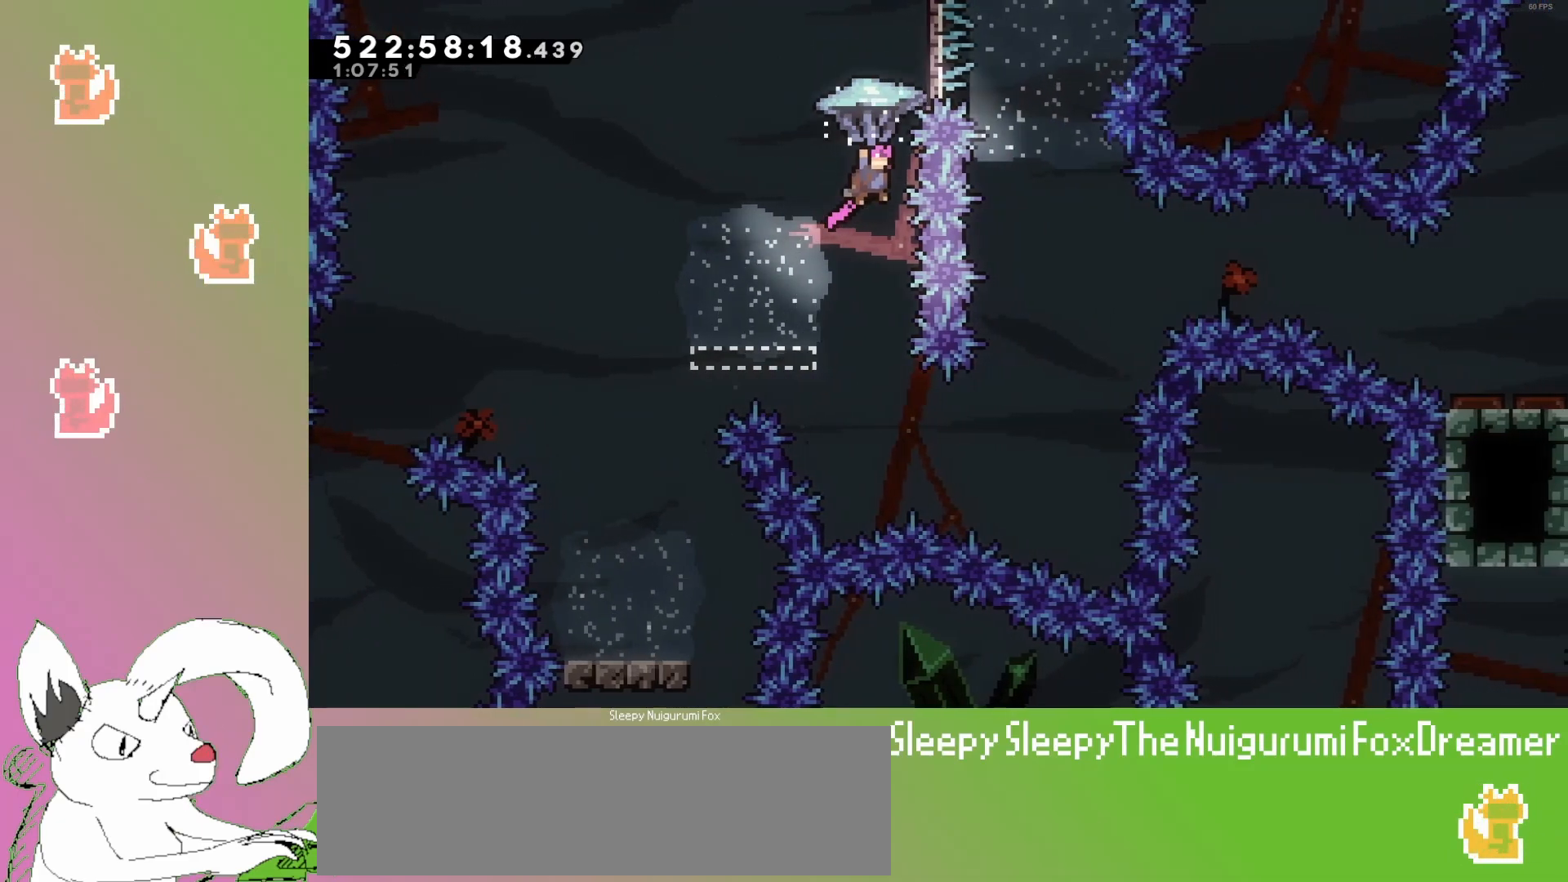
{"keys": ["grab"], "events": [[350, "down", "down"], [467, "down", "up"]]}